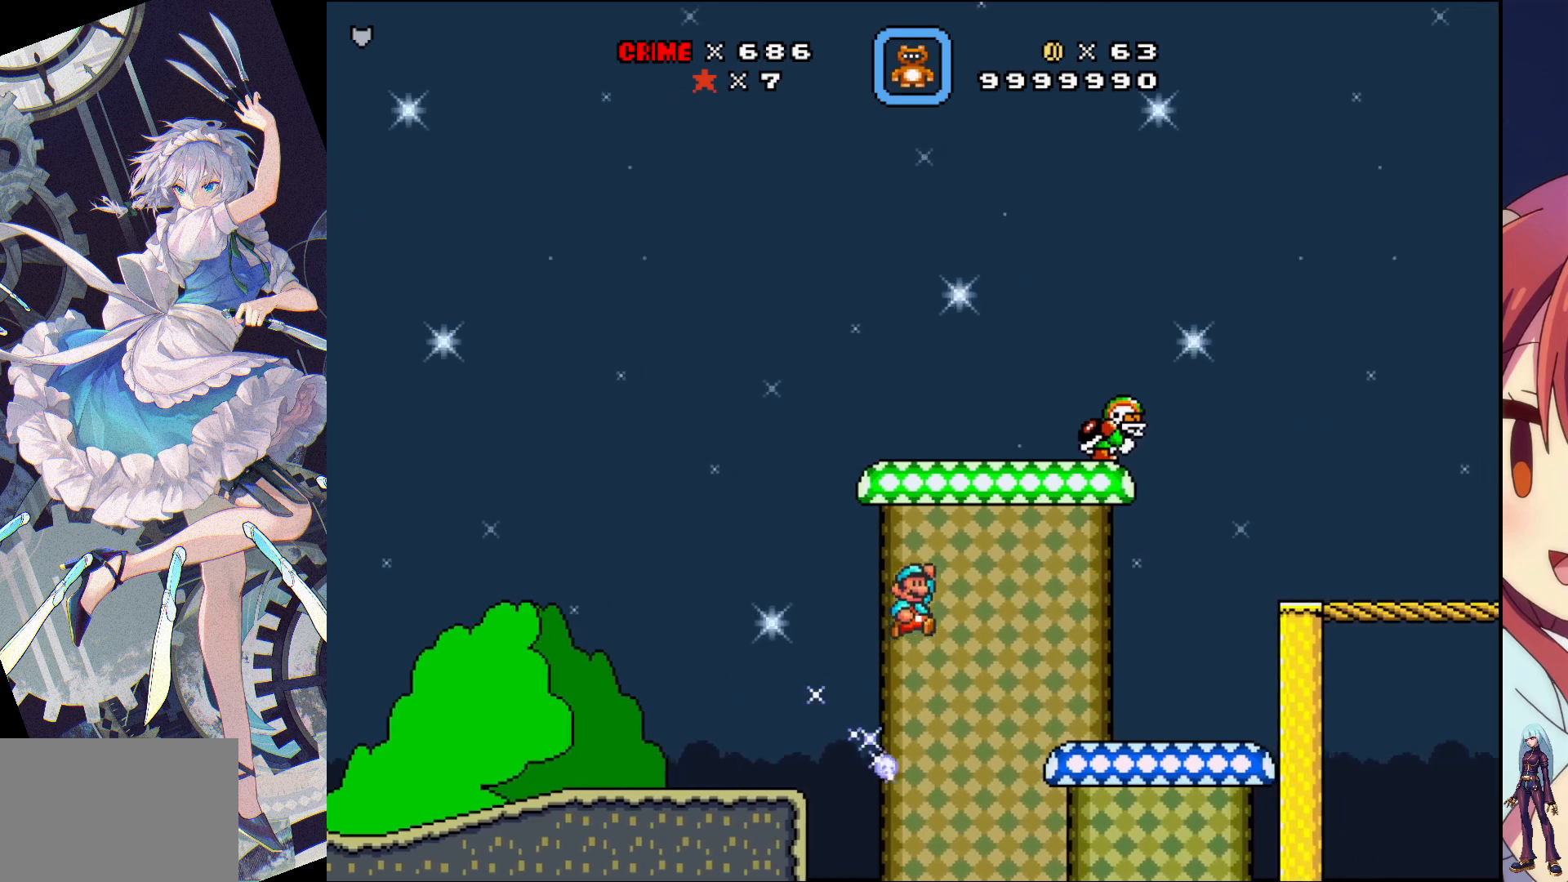
Gameplay with a controller (PlayStation layout); each line is a JSON object with the inputs held at the frame after it (dt_ms = milliseconds from this image to that frame). "events" lists button and stick changes between this image and that frame as [ms after this image, input, new state], when the widget could be followed in between. Not read: L3 R3 left_stick right_stick.
{"dt_ms": 500, "buttons": [], "events": [[17, "SQUARE", "up"], [100, "SQUARE", "down"], [150, "DPAD_RIGHT", "up"], [367, "SQUARE", "up"]]}
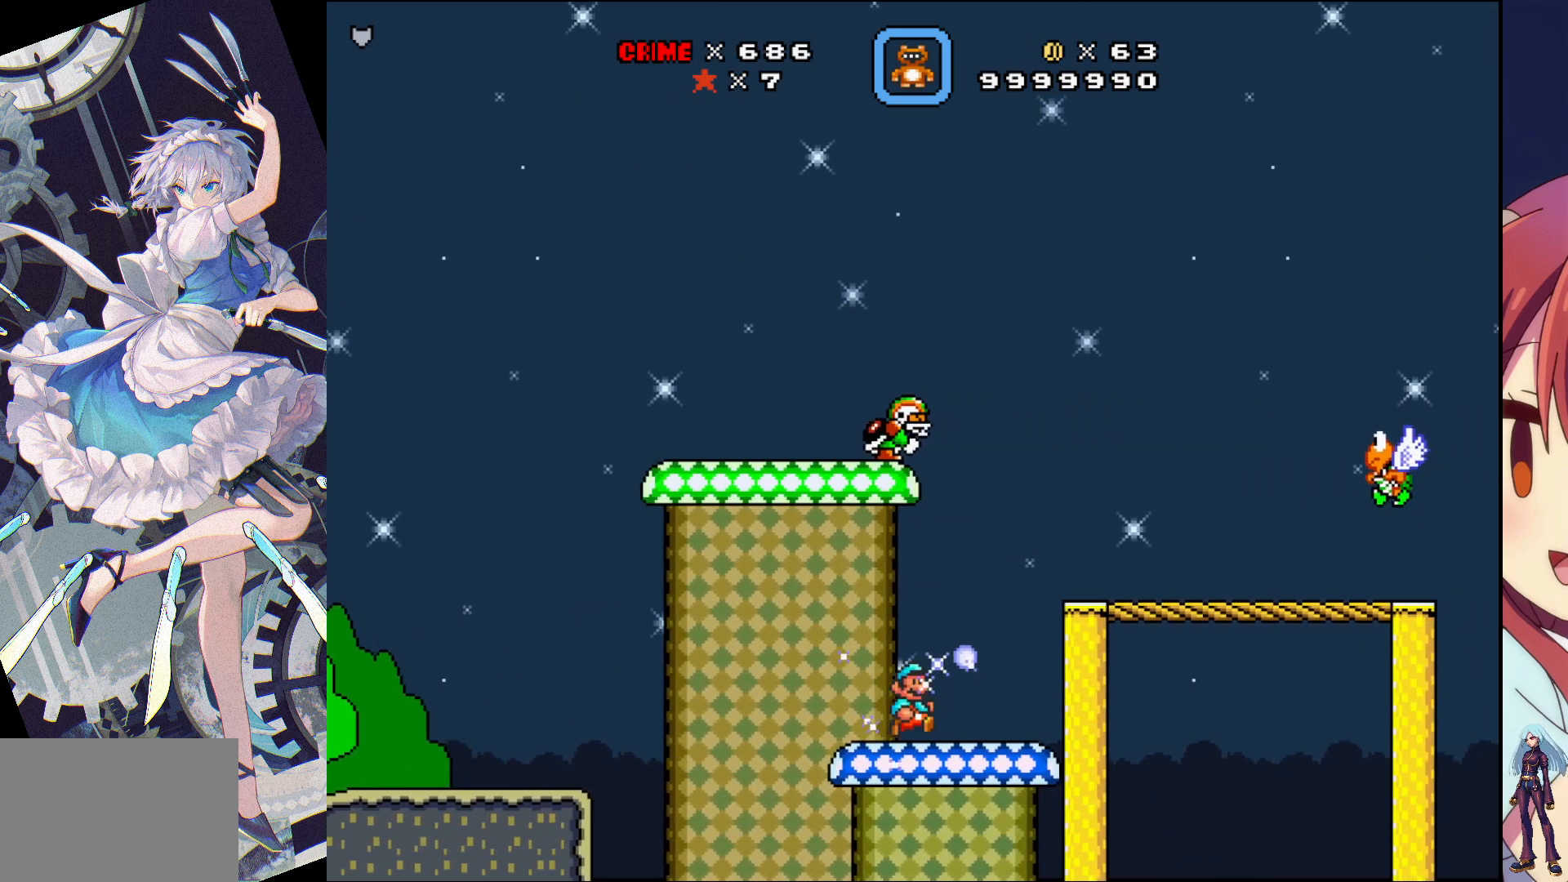
{"dt_ms": 500, "buttons": [], "events": [[200, "CROSS", "down"], [383, "CROSS", "up"]]}
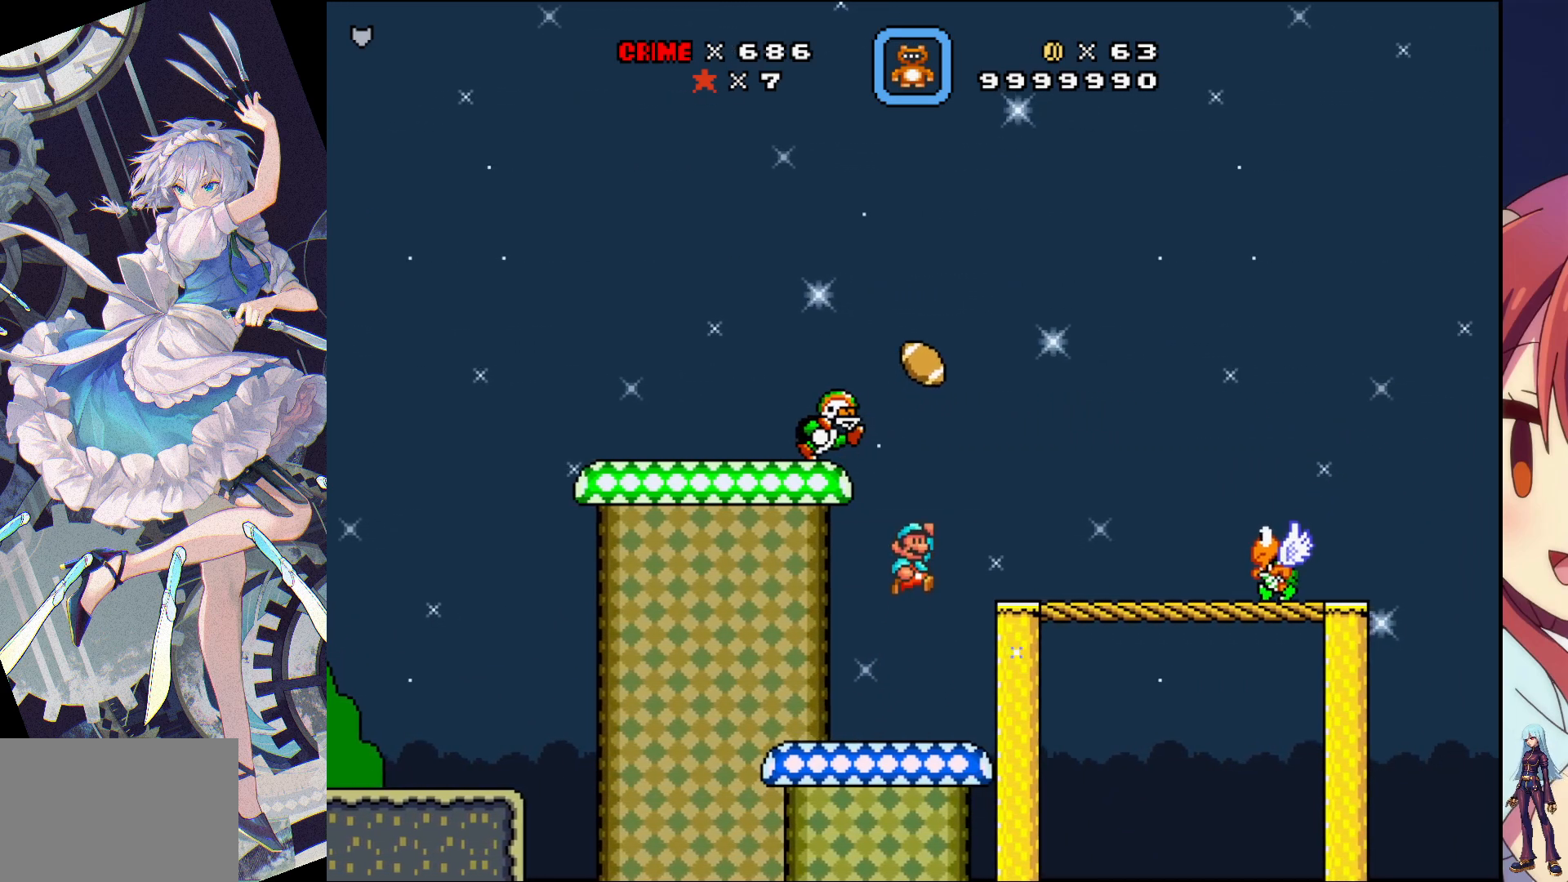
{"dt_ms": 500, "buttons": ["DPAD_RIGHT"], "events": [[17, "SQUARE", "down"], [83, "DPAD_LEFT", "down"], [167, "SQUARE", "up"], [267, "DPAD_LEFT", "up"], [433, "DPAD_RIGHT", "down"]]}
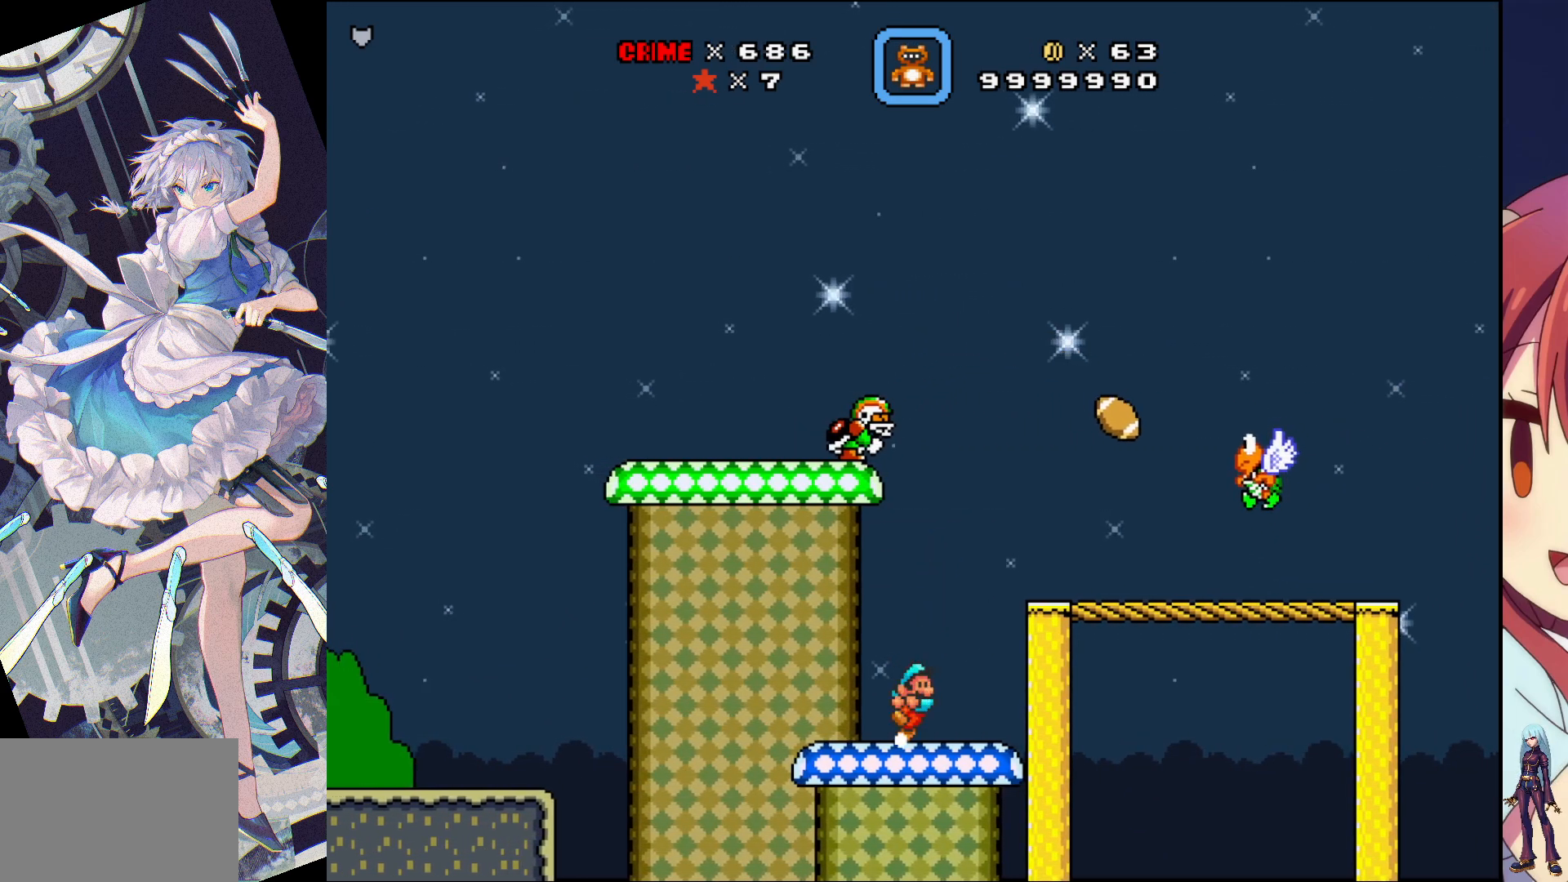
{"dt_ms": 500, "buttons": ["SQUARE"], "events": [[67, "CROSS", "down"], [300, "DPAD_RIGHT", "up"], [333, "CROSS", "up"], [467, "SQUARE", "down"]]}
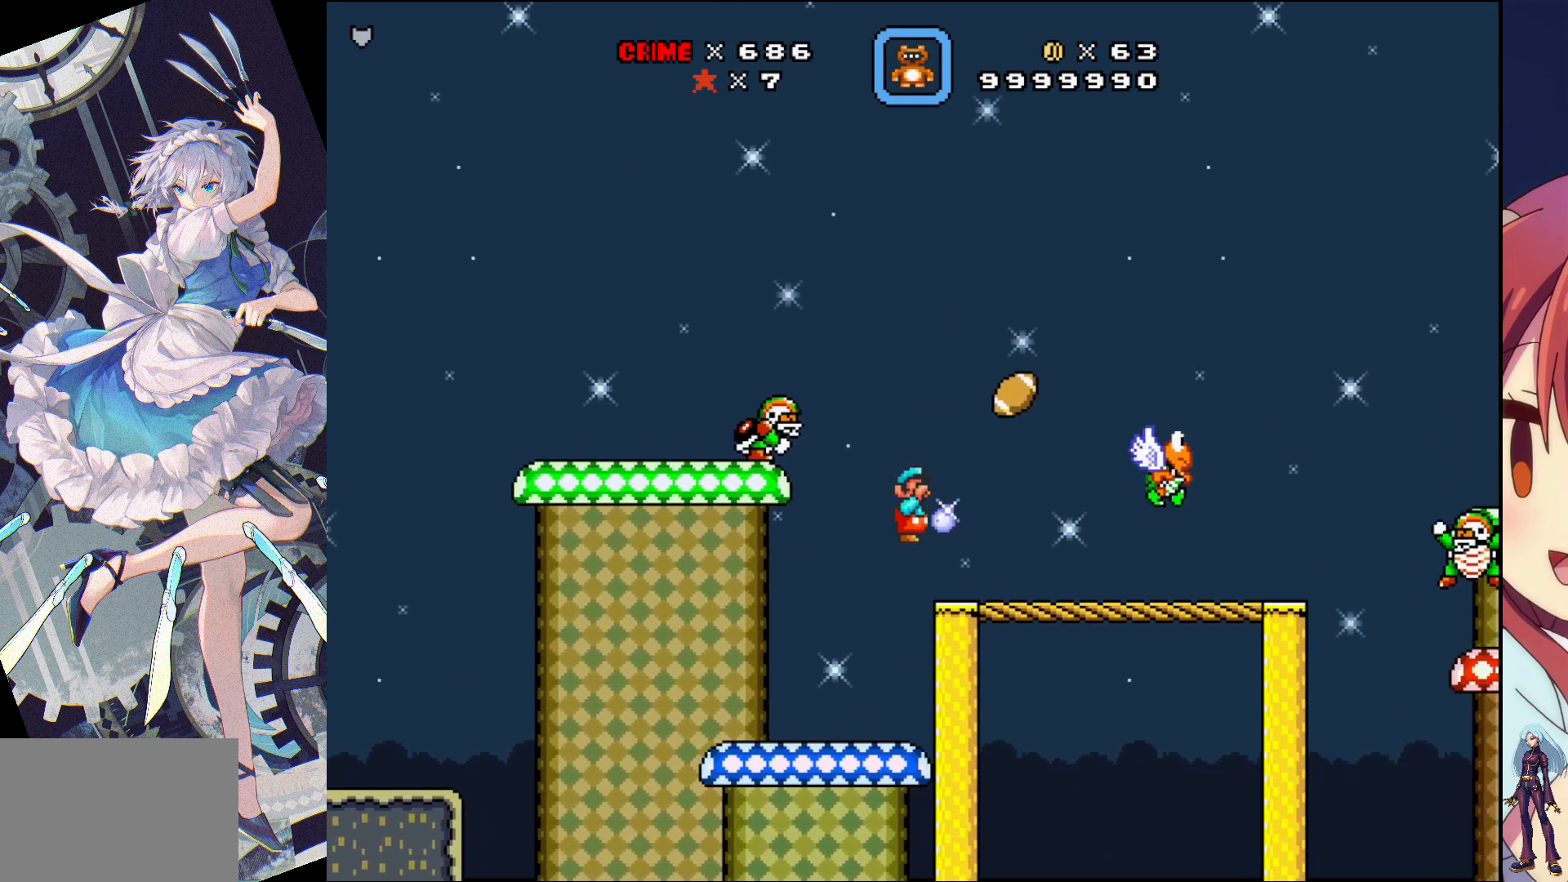
{"dt_ms": 500, "buttons": ["SQUARE", "DPAD_RIGHT"], "events": [[100, "SQUARE", "up"], [217, "DPAD_LEFT", "down"], [317, "DPAD_LEFT", "up"], [383, "SQUARE", "down"], [417, "DPAD_RIGHT", "down"]]}
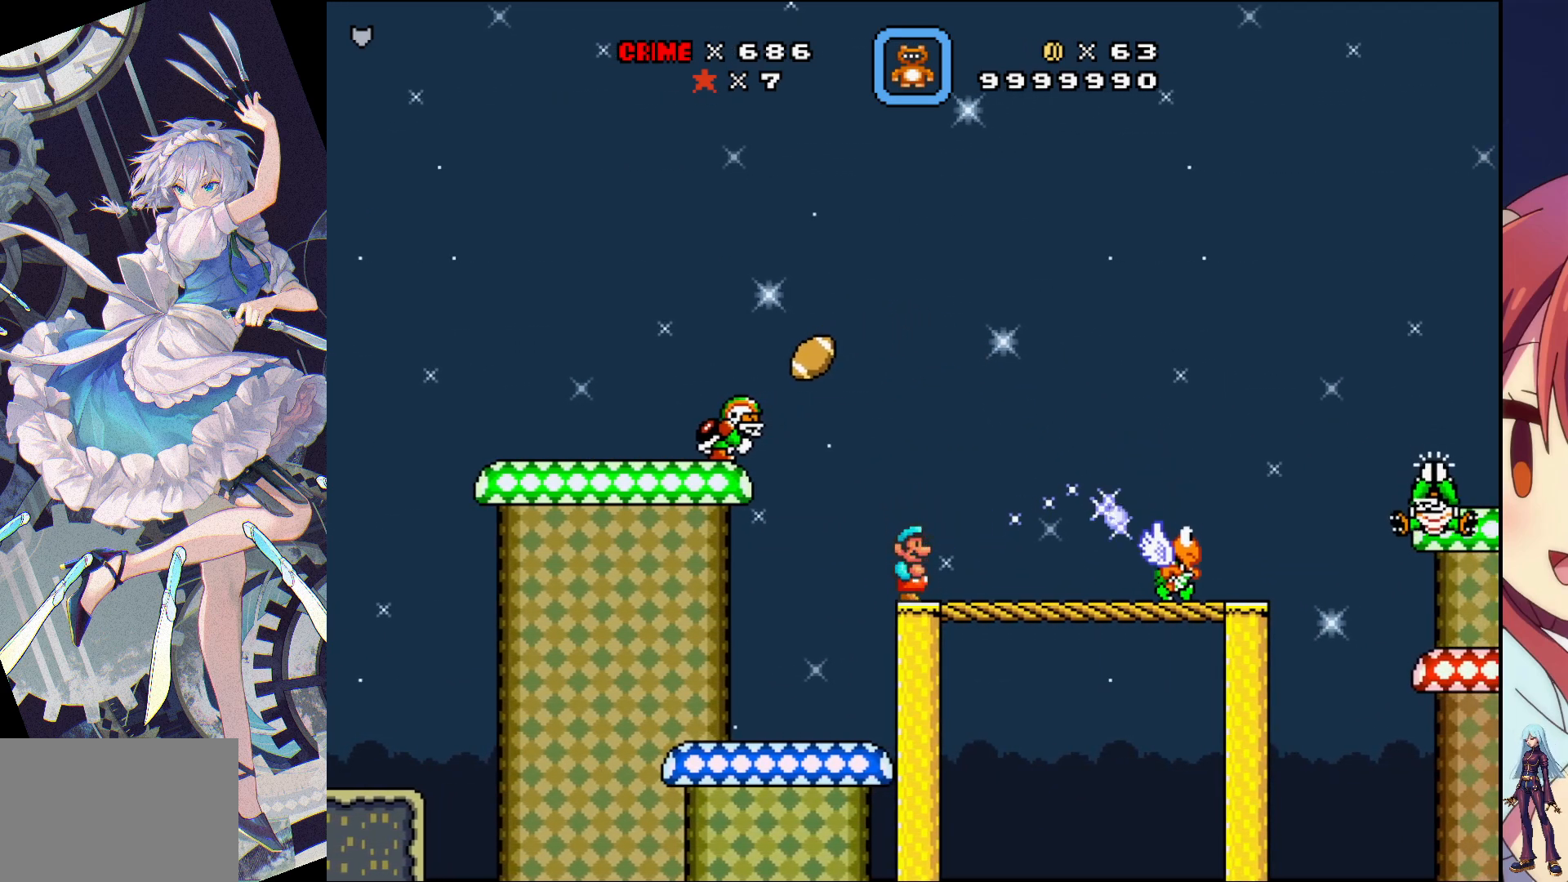
{"dt_ms": 500, "buttons": ["SQUARE"], "events": [[33, "SQUARE", "up"], [100, "DPAD_RIGHT", "up"], [117, "SQUARE", "down"], [233, "SQUARE", "up"], [333, "SQUARE", "down"], [383, "DPAD_LEFT", "down"], [433, "DPAD_LEFT", "up"]]}
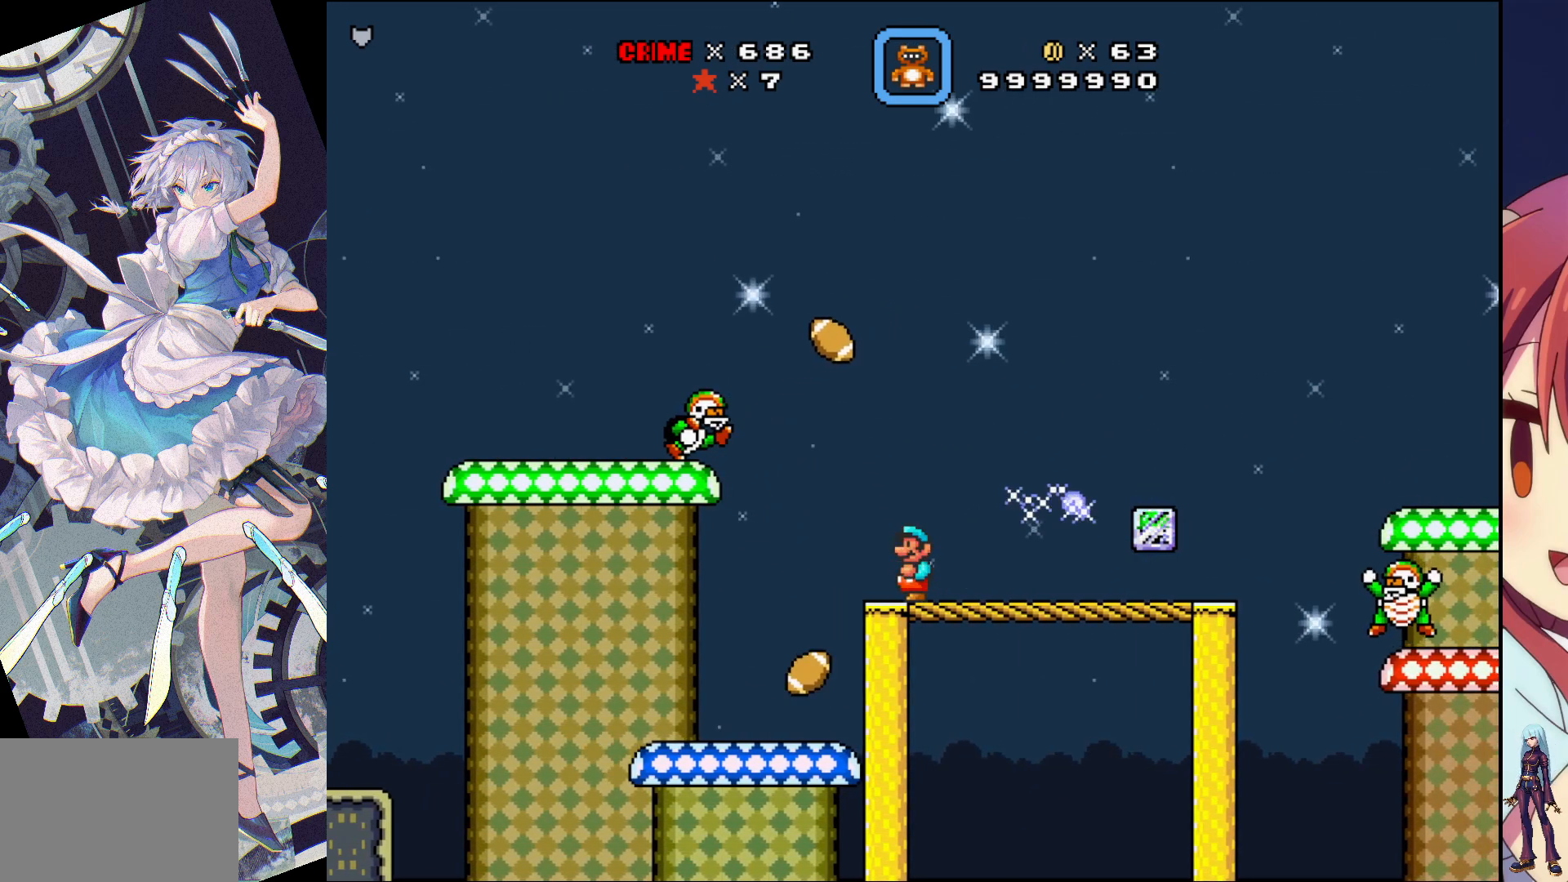
{"dt_ms": 500, "buttons": ["DPAD_LEFT"], "events": [[17, "DPAD_RIGHT", "down"], [17, "SQUARE", "up"], [50, "SQUARE", "down"], [183, "SQUARE", "up"], [333, "SQUARE", "down"], [350, "DPAD_RIGHT", "up"], [367, "DPAD_LEFT", "down"], [483, "SQUARE", "up"]]}
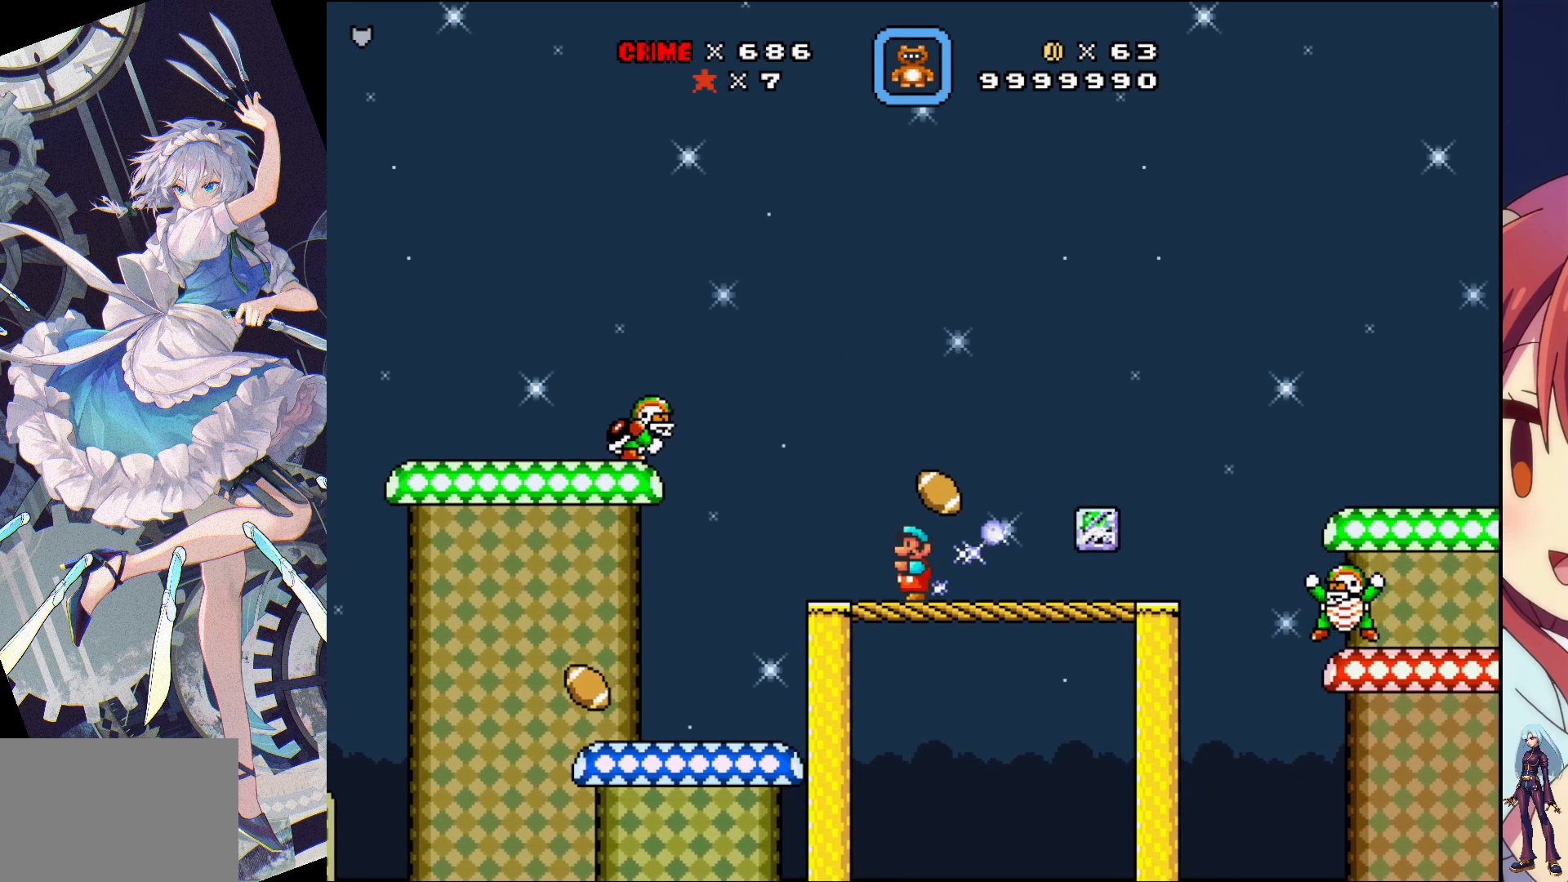
{"dt_ms": 500, "buttons": ["SQUARE", "DPAD_RIGHT"], "events": [[217, "DPAD_LEFT", "up"], [300, "DPAD_RIGHT", "down"], [367, "SQUARE", "down"]]}
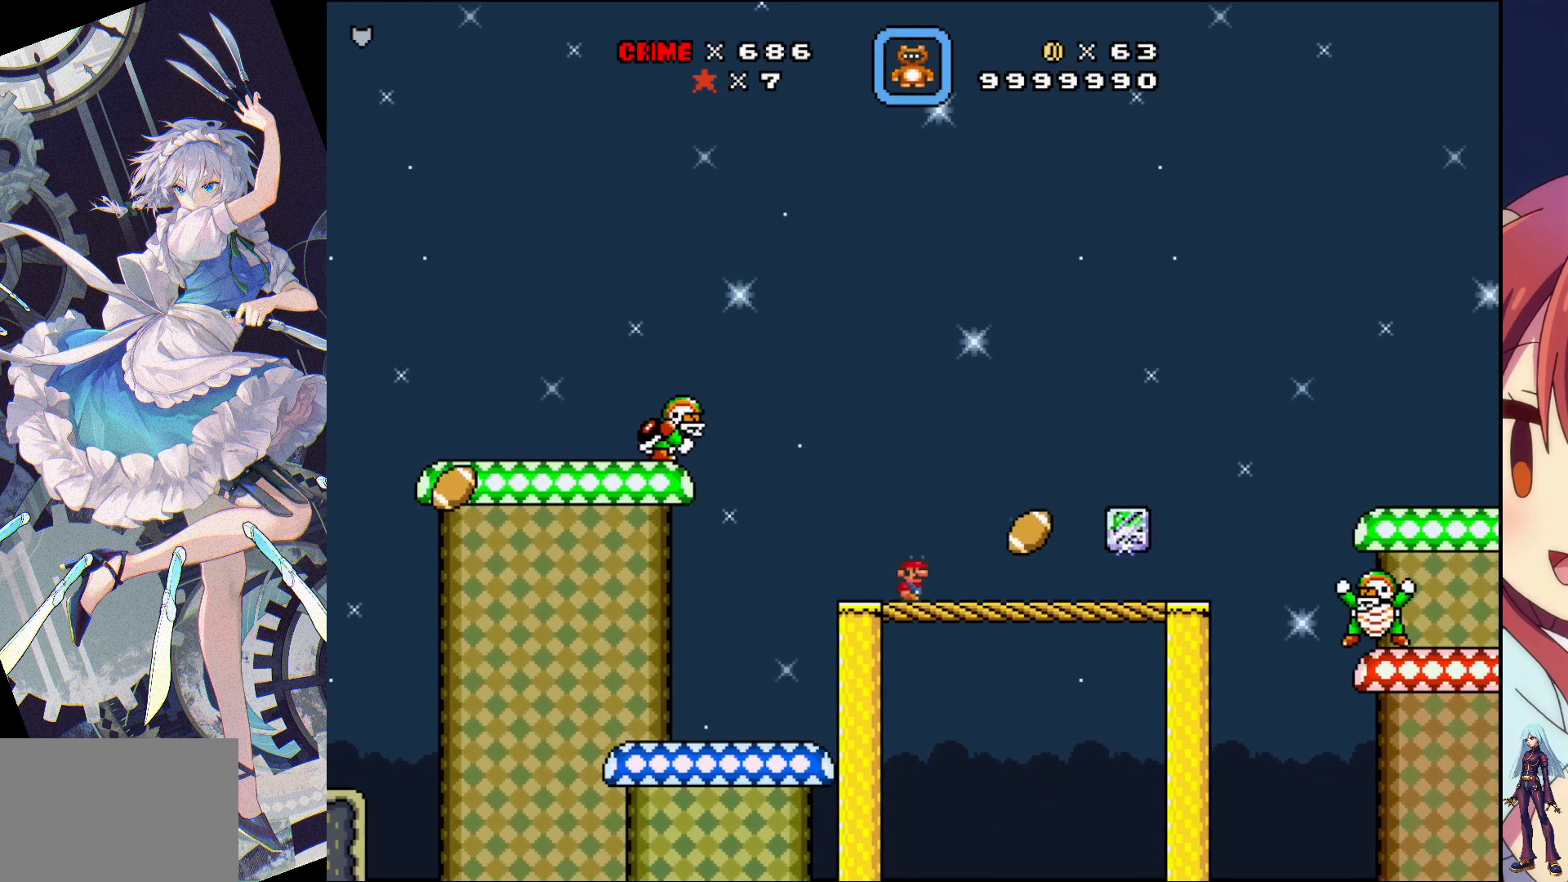
{"dt_ms": 500, "buttons": ["SQUARE", "DPAD_RIGHT"], "events": []}
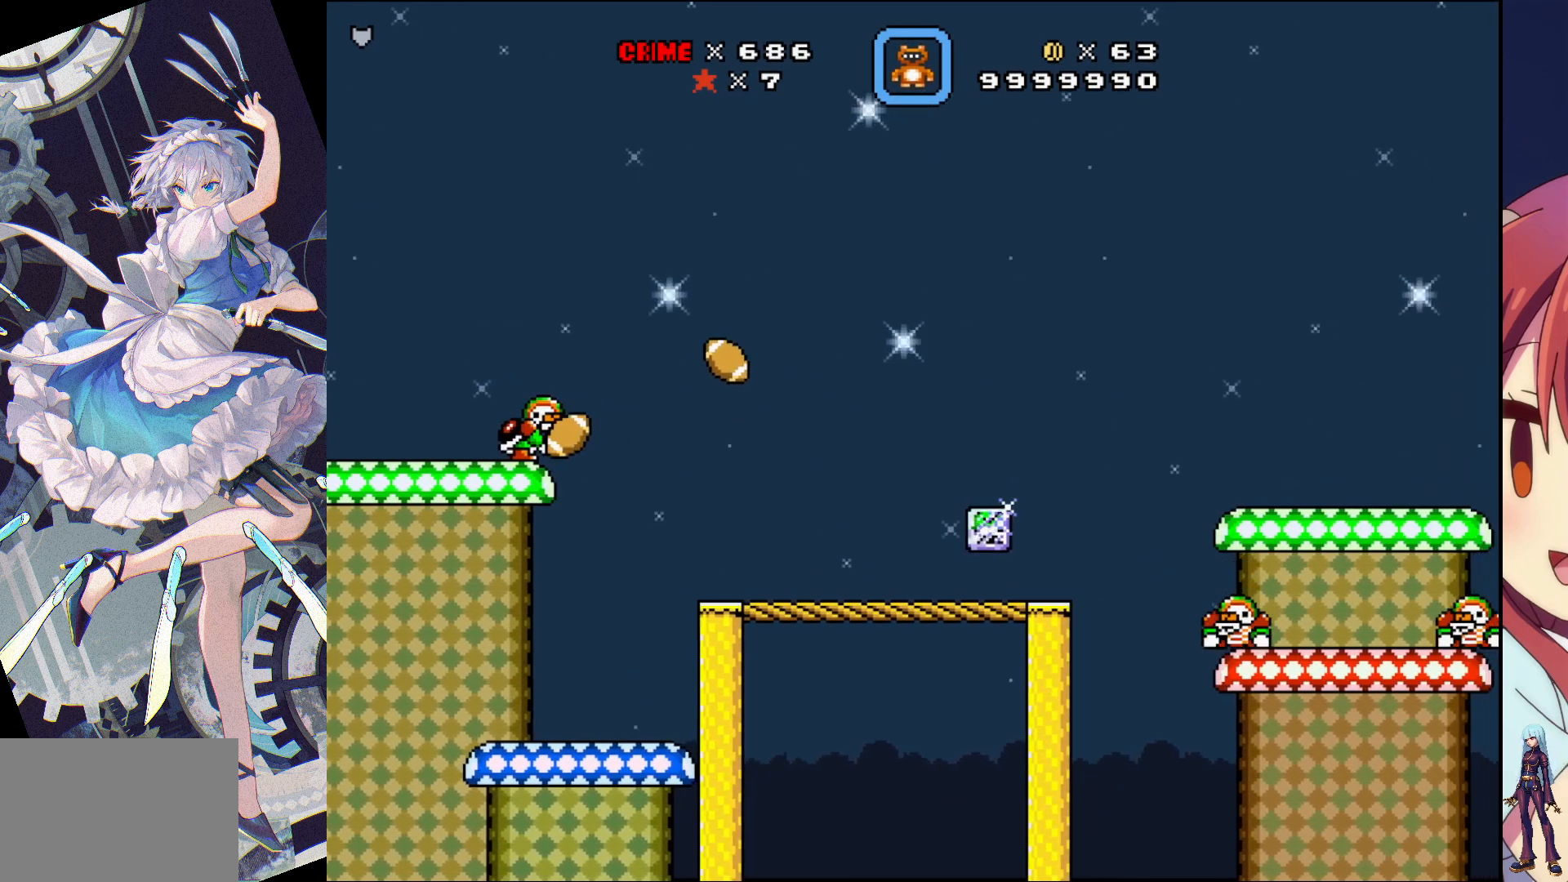
{"dt_ms": 500, "buttons": ["SQUARE"], "events": [[33, "DPAD_RIGHT", "up"], [67, "CROSS", "down"], [167, "CROSS", "up"], [267, "DPAD_LEFT", "down"], [417, "DPAD_LEFT", "up"]]}
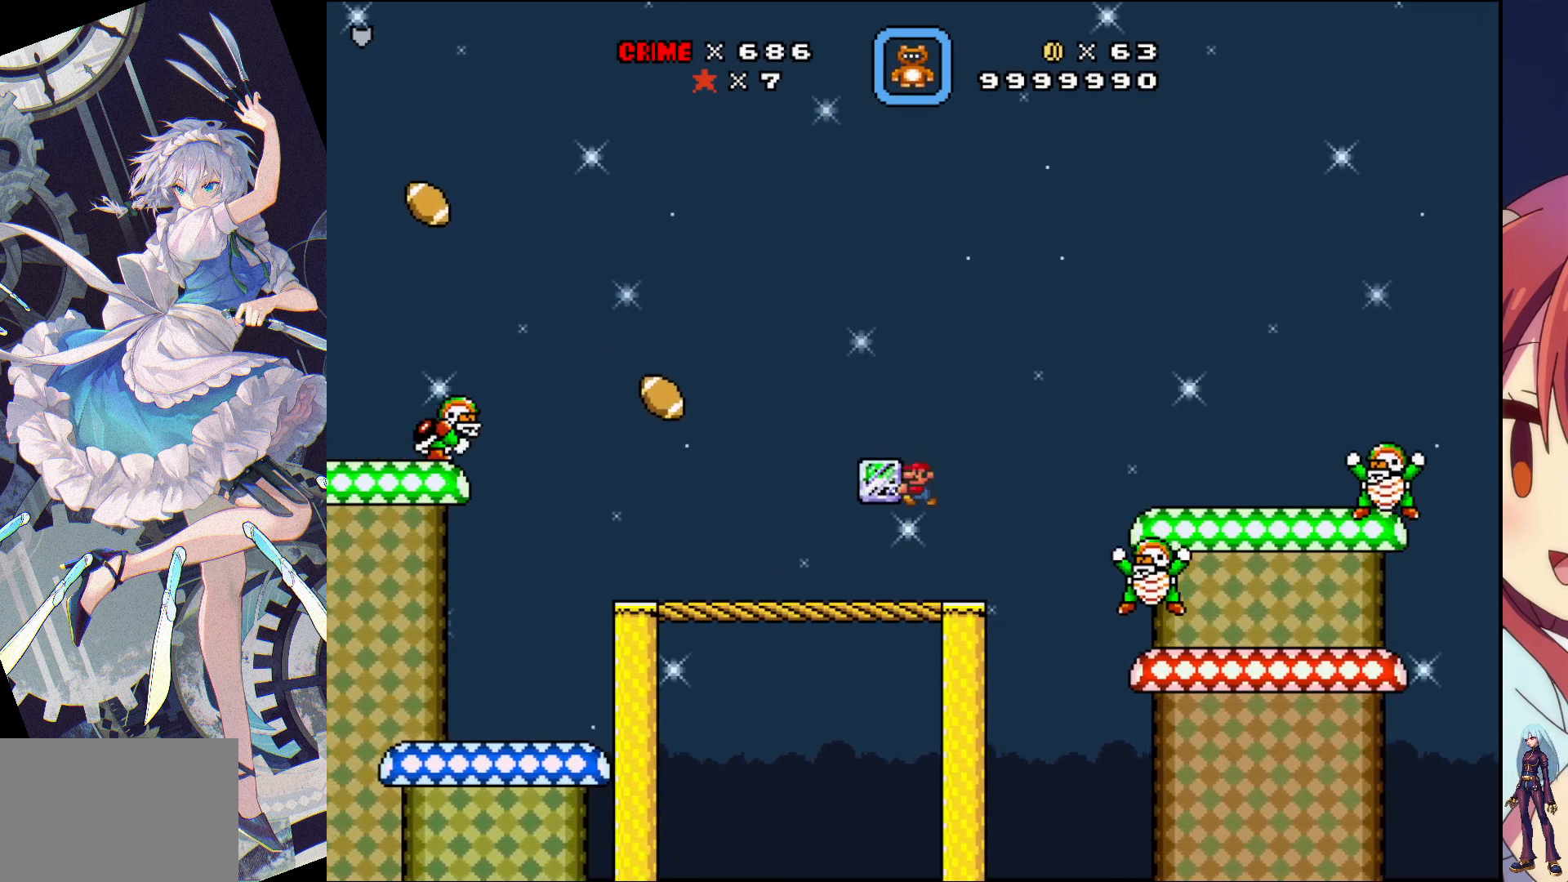
{"dt_ms": 500, "buttons": ["CROSS", "SQUARE", "DPAD_RIGHT"], "events": [[50, "DPAD_RIGHT", "down"], [333, "CROSS", "down"]]}
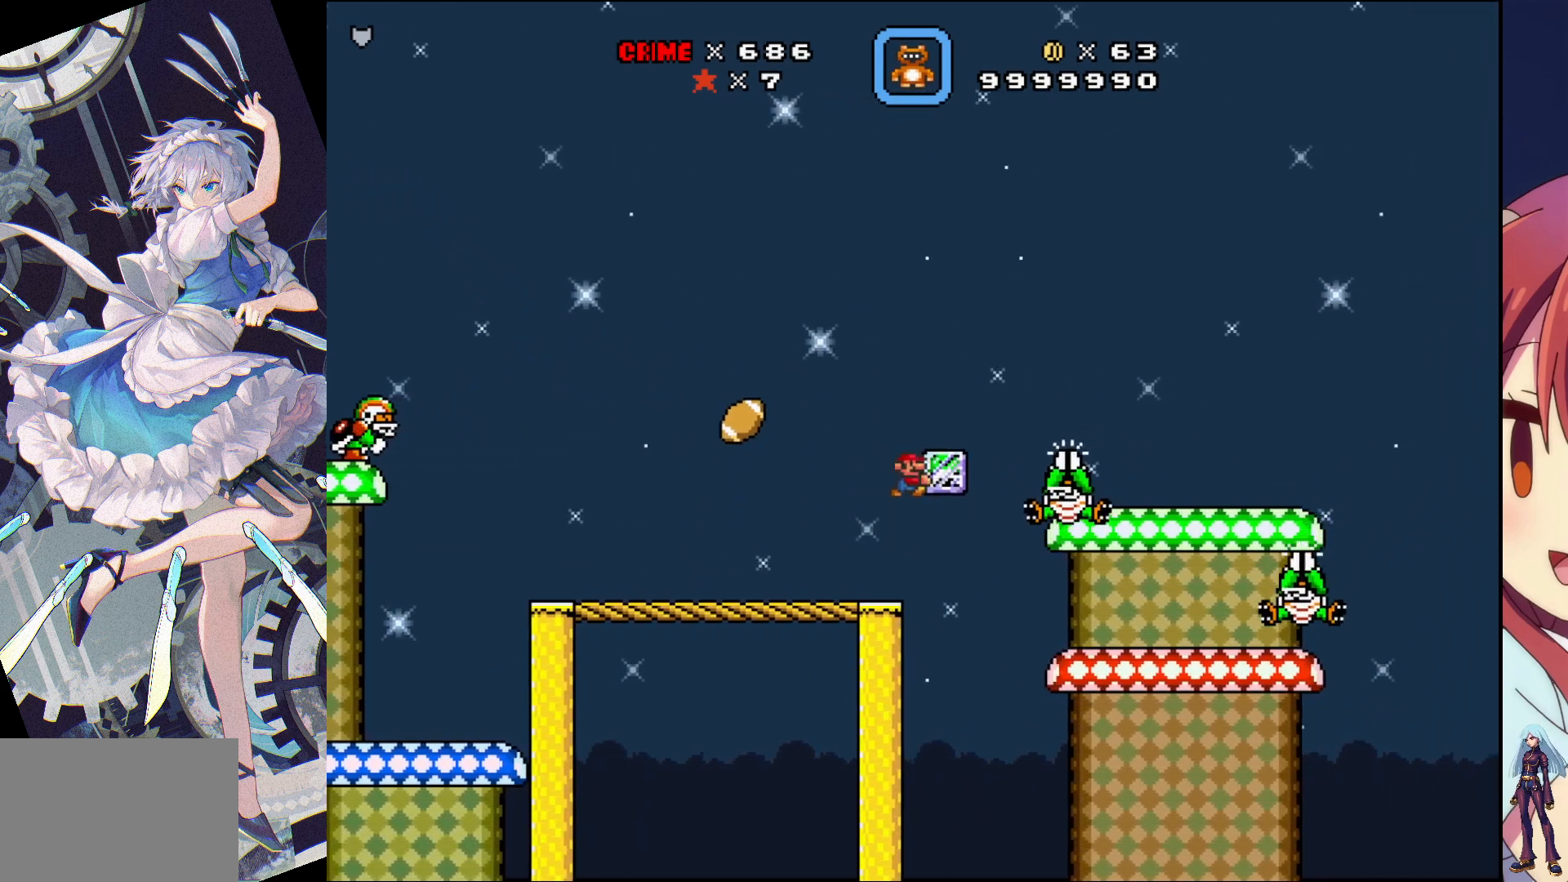
{"dt_ms": 500, "buttons": ["SQUARE"], "events": [[217, "CROSS", "up"], [350, "DPAD_RIGHT", "up"]]}
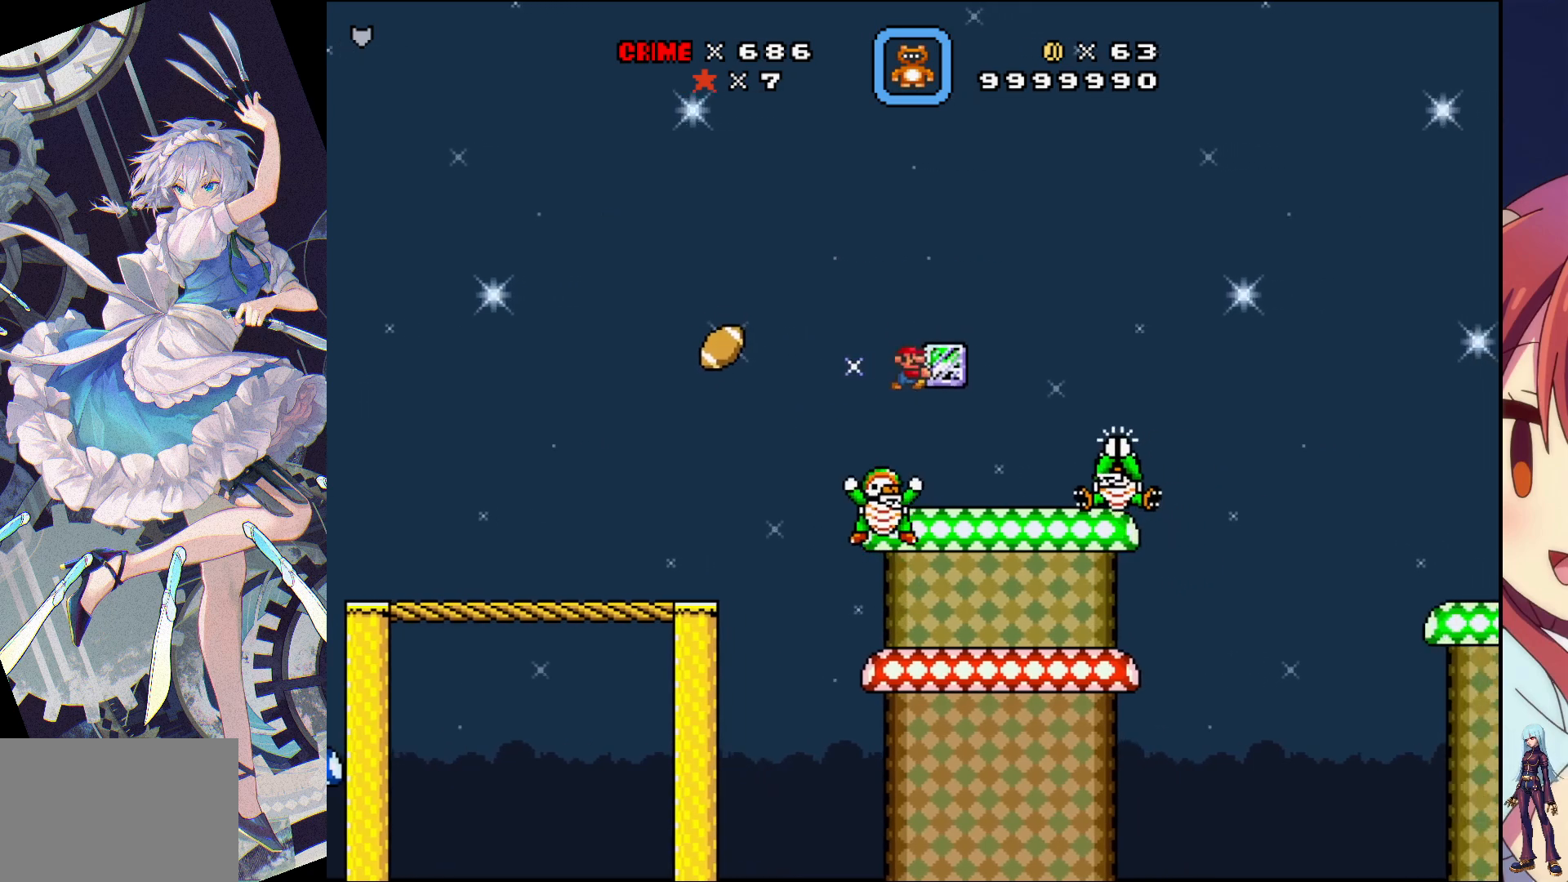
{"dt_ms": 500, "buttons": ["SQUARE", "DPAD_LEFT"], "events": [[467, "DPAD_LEFT", "down"]]}
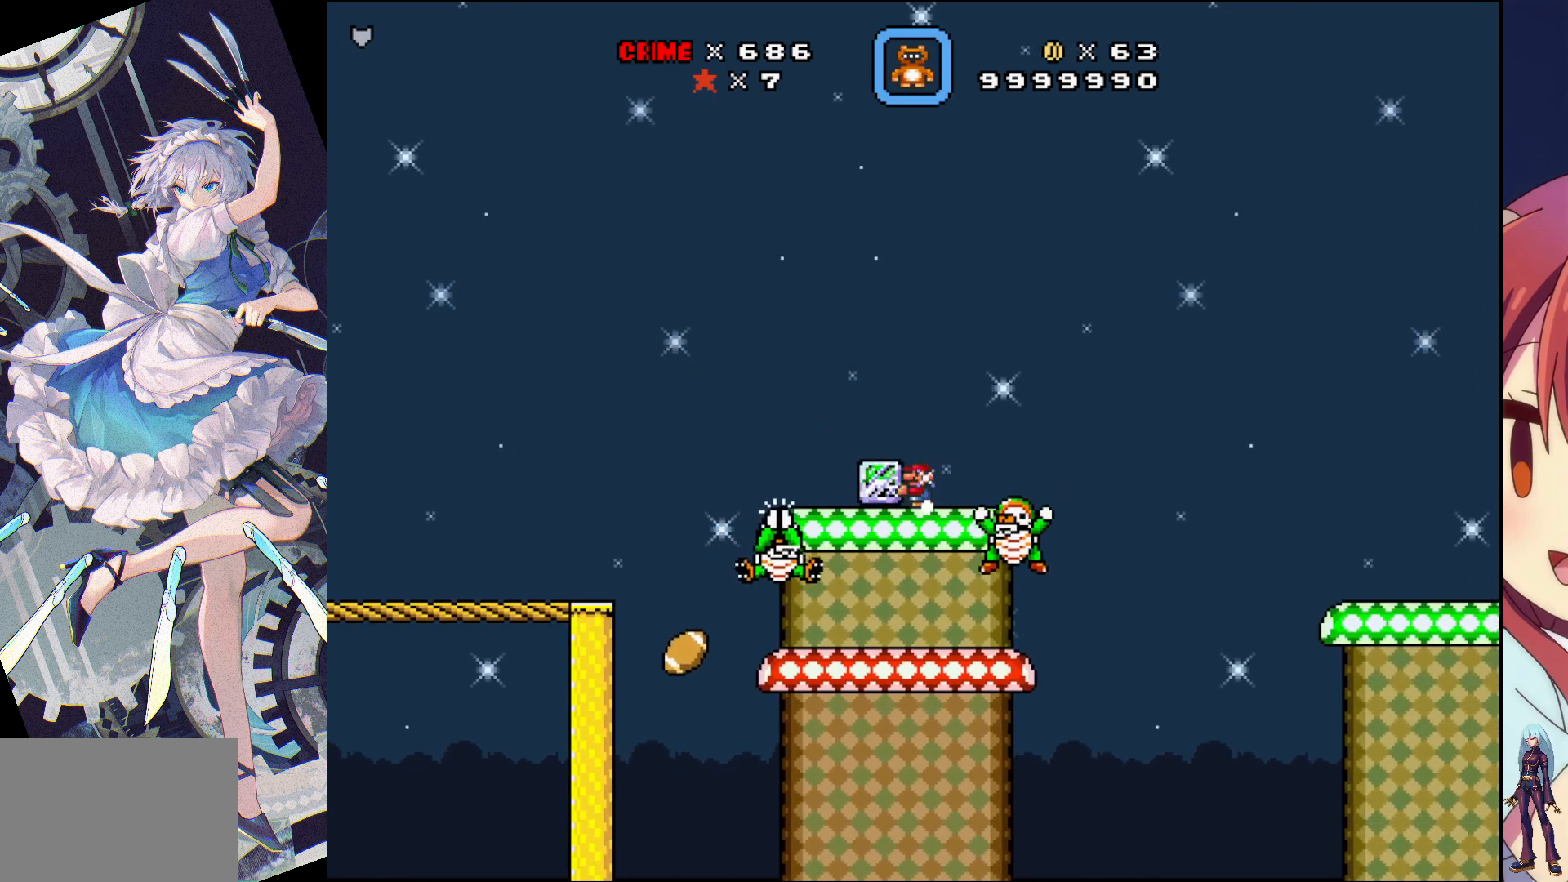
{"dt_ms": 500, "buttons": ["SQUARE"], "events": [[50, "DPAD_LEFT", "up"], [283, "DPAD_RIGHT", "down"], [467, "DPAD_RIGHT", "up"]]}
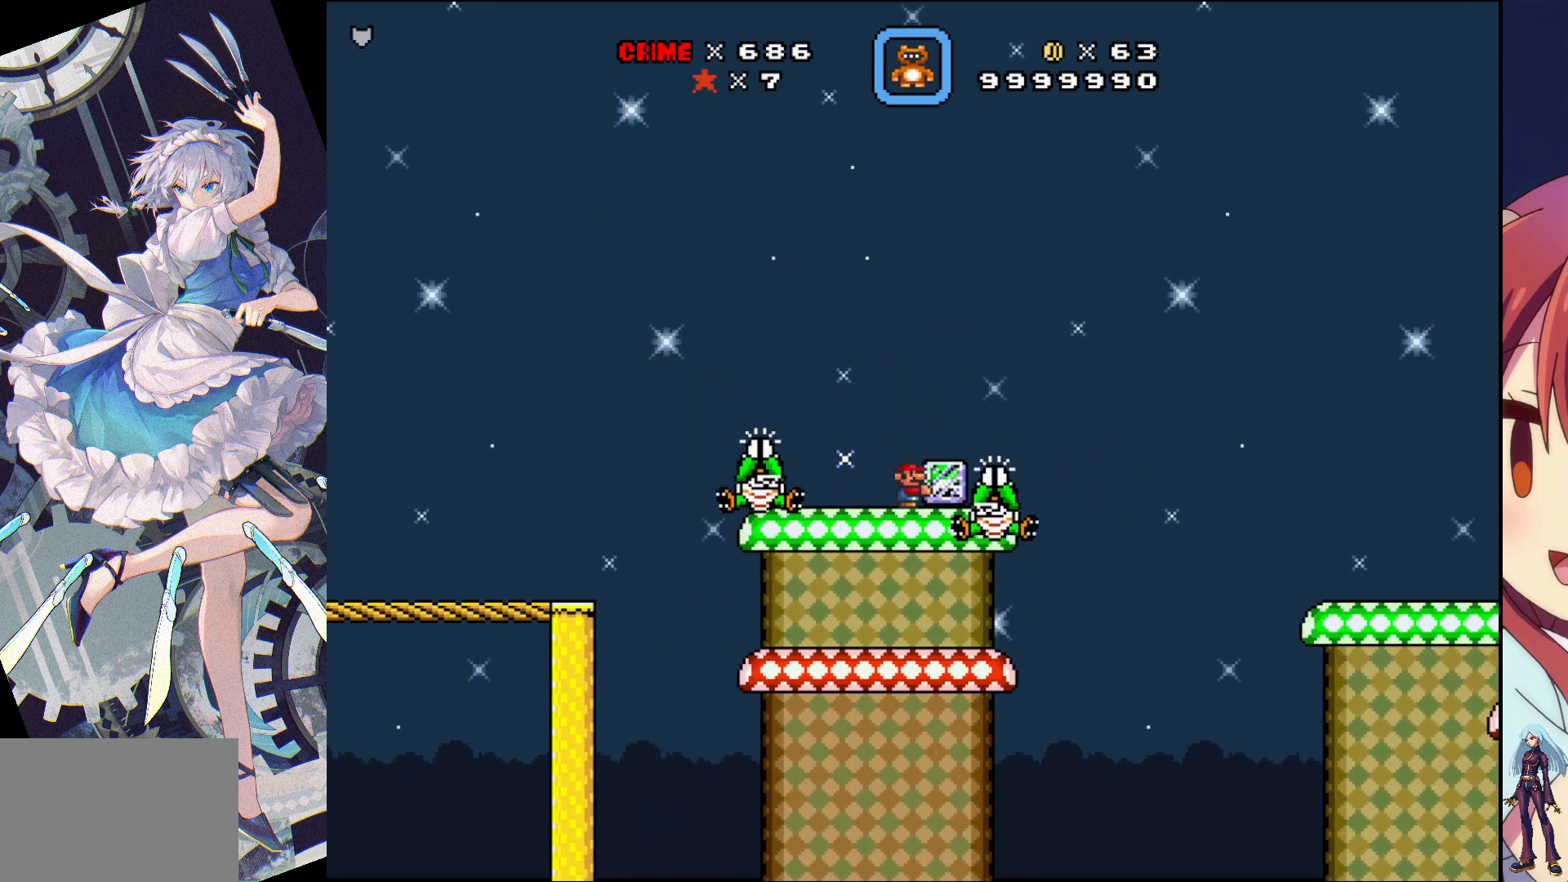
{"dt_ms": 500, "buttons": ["SQUARE", "DPAD_RIGHT"], "events": [[500, "DPAD_RIGHT", "down"]]}
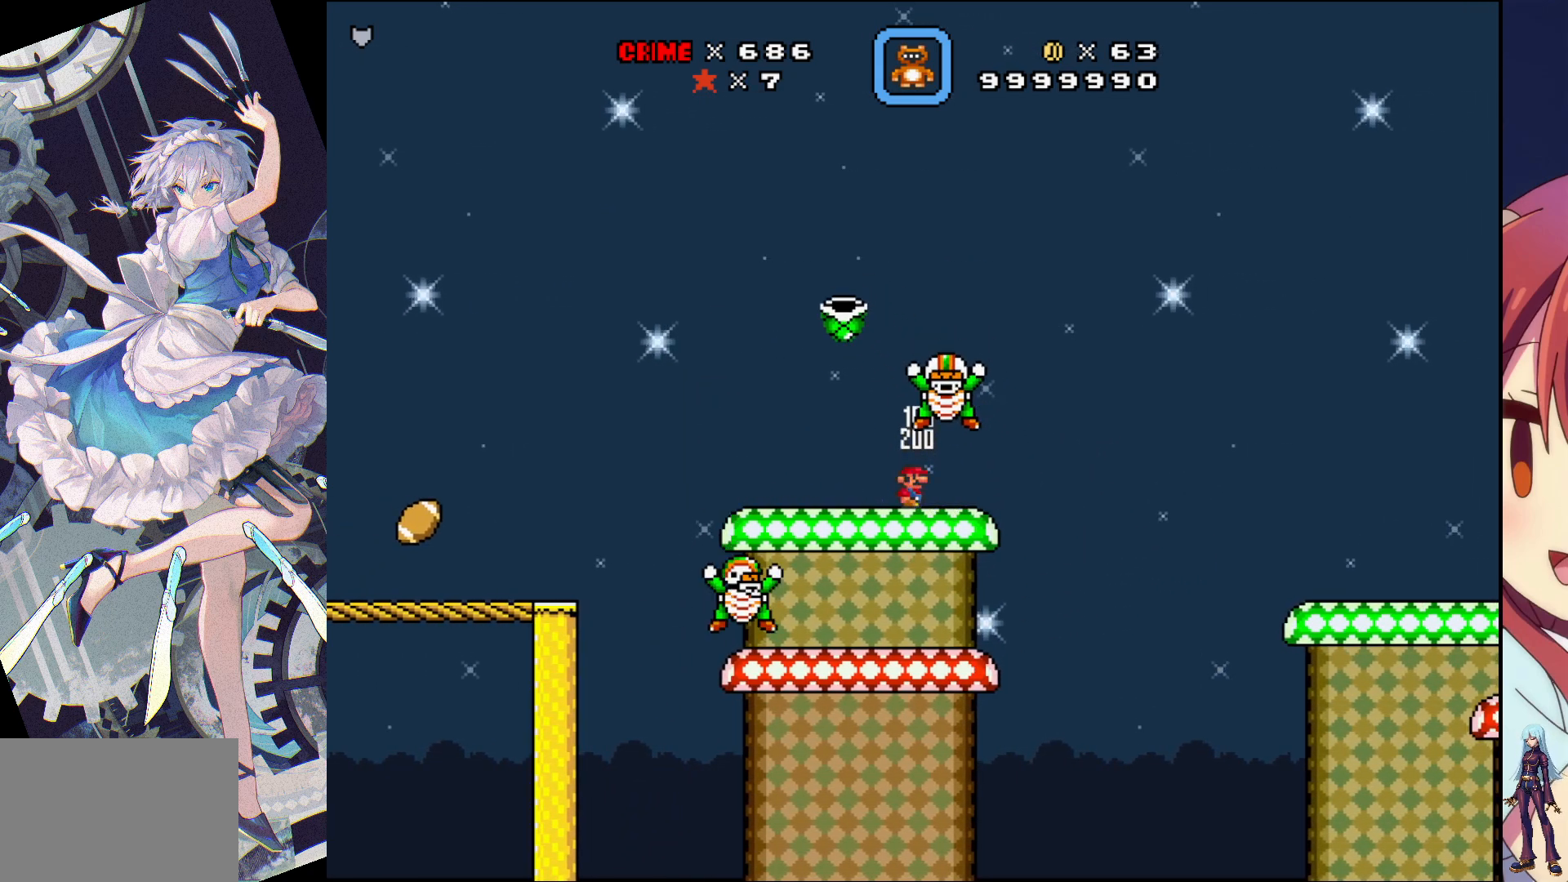
{"dt_ms": 500, "buttons": ["CROSS", "SQUARE", "DPAD_RIGHT"], "events": [[400, "CROSS", "down"]]}
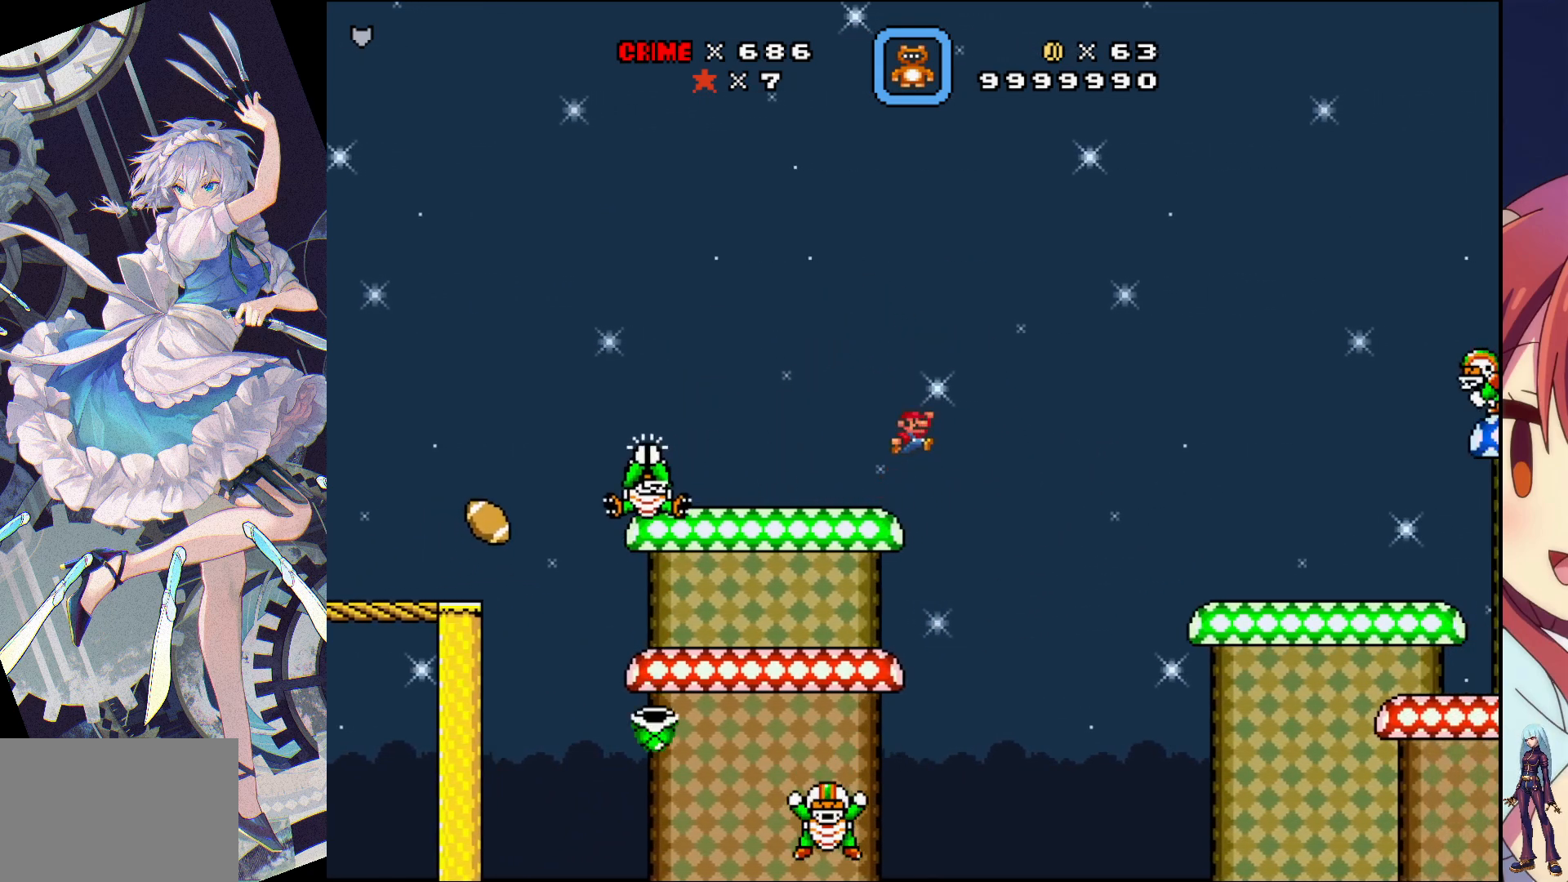
{"dt_ms": 500, "buttons": ["SQUARE", "DPAD_RIGHT"], "events": [[233, "CROSS", "up"]]}
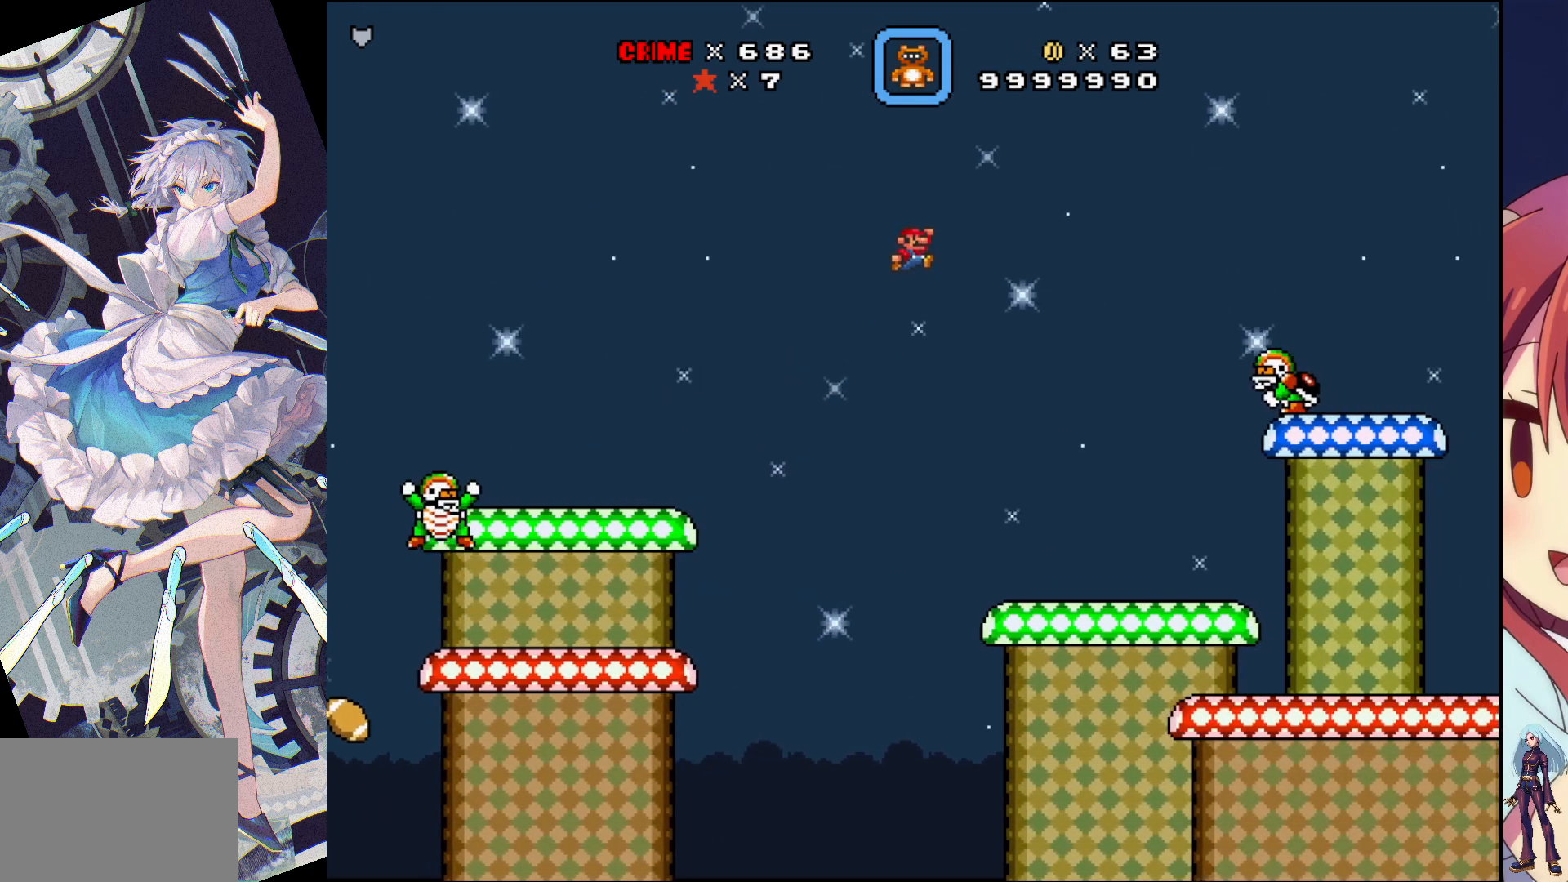
{"dt_ms": 500, "buttons": ["SQUARE", "DPAD_RIGHT"], "events": [[417, "DPAD_RIGHT", "up"], [450, "DPAD_RIGHT", "down"]]}
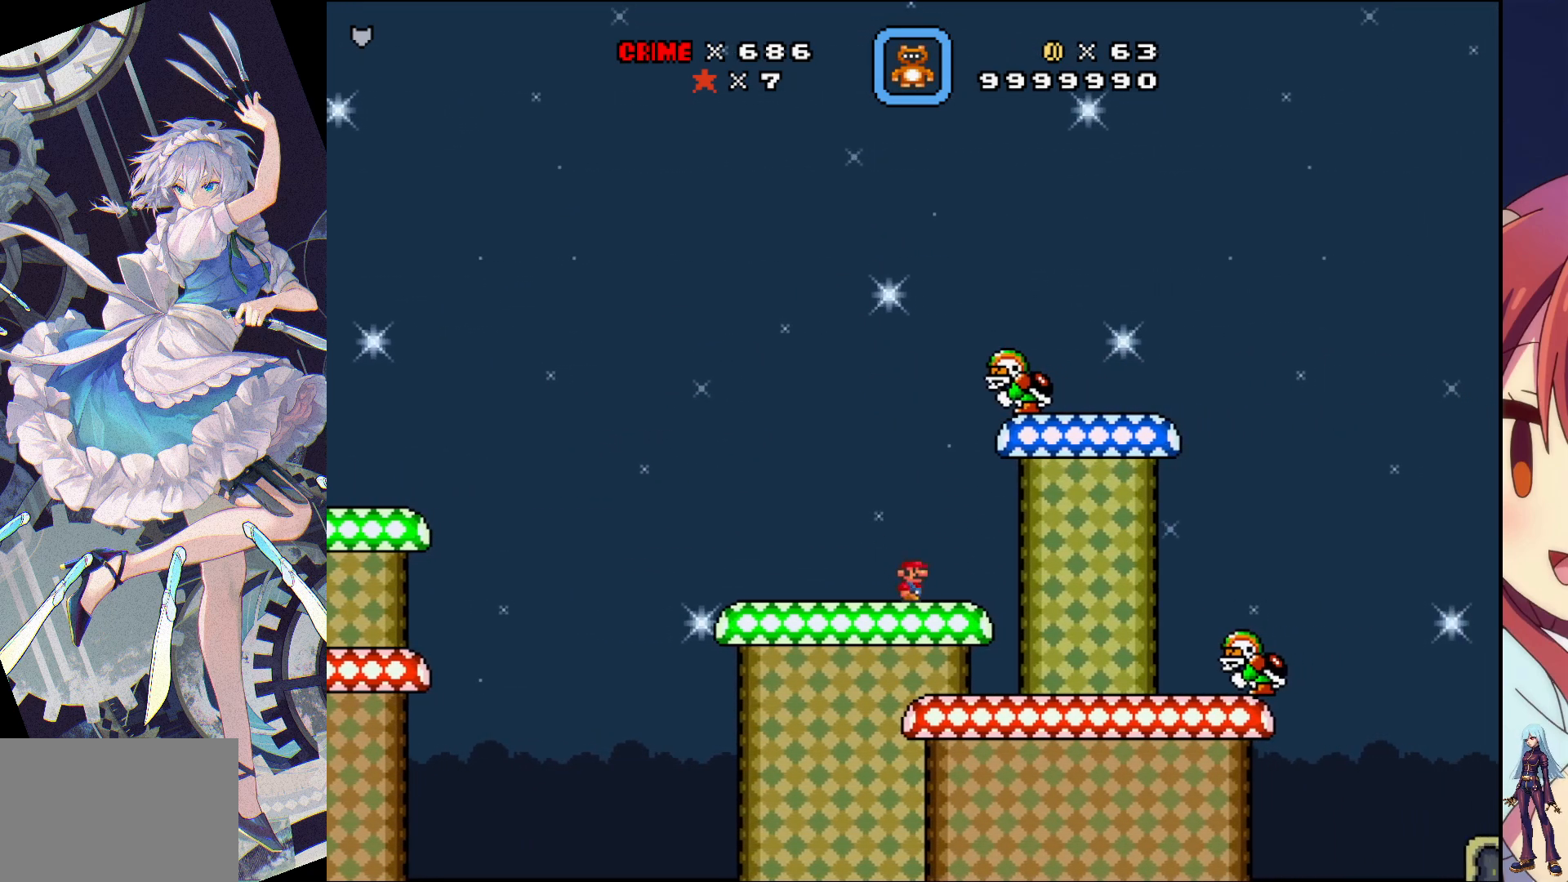
{"dt_ms": 500, "buttons": ["SQUARE", "DPAD_RIGHT"], "events": [[133, "DPAD_RIGHT", "up"], [217, "DPAD_LEFT", "down"], [350, "DPAD_LEFT", "up"], [450, "DPAD_RIGHT", "down"]]}
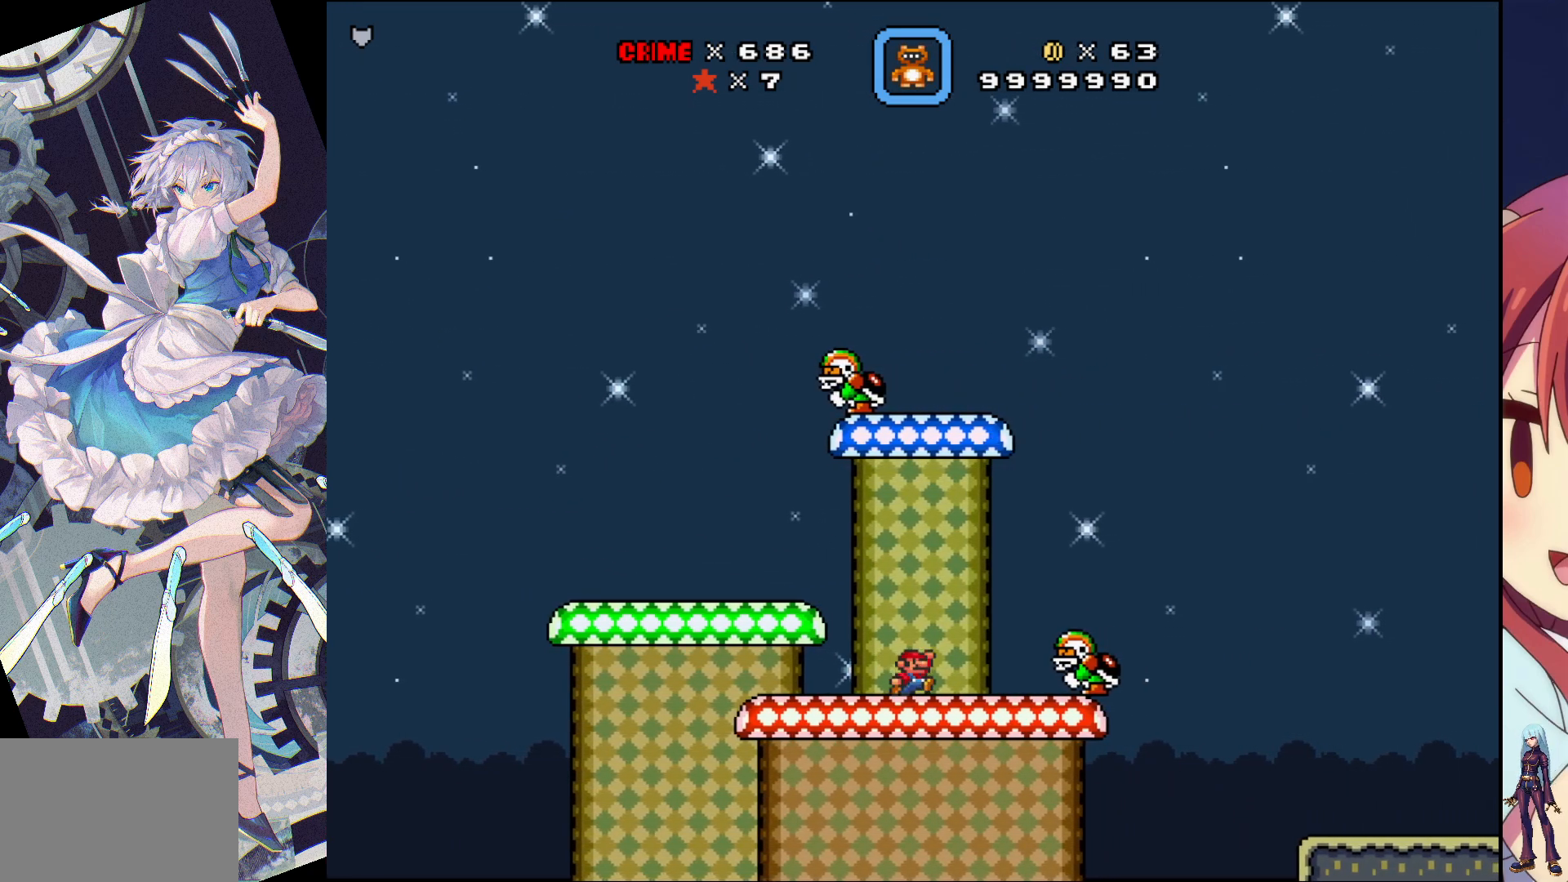
{"dt_ms": 500, "buttons": ["CROSS", "SQUARE", "DPAD_RIGHT"], "events": [[83, "CROSS", "down"]]}
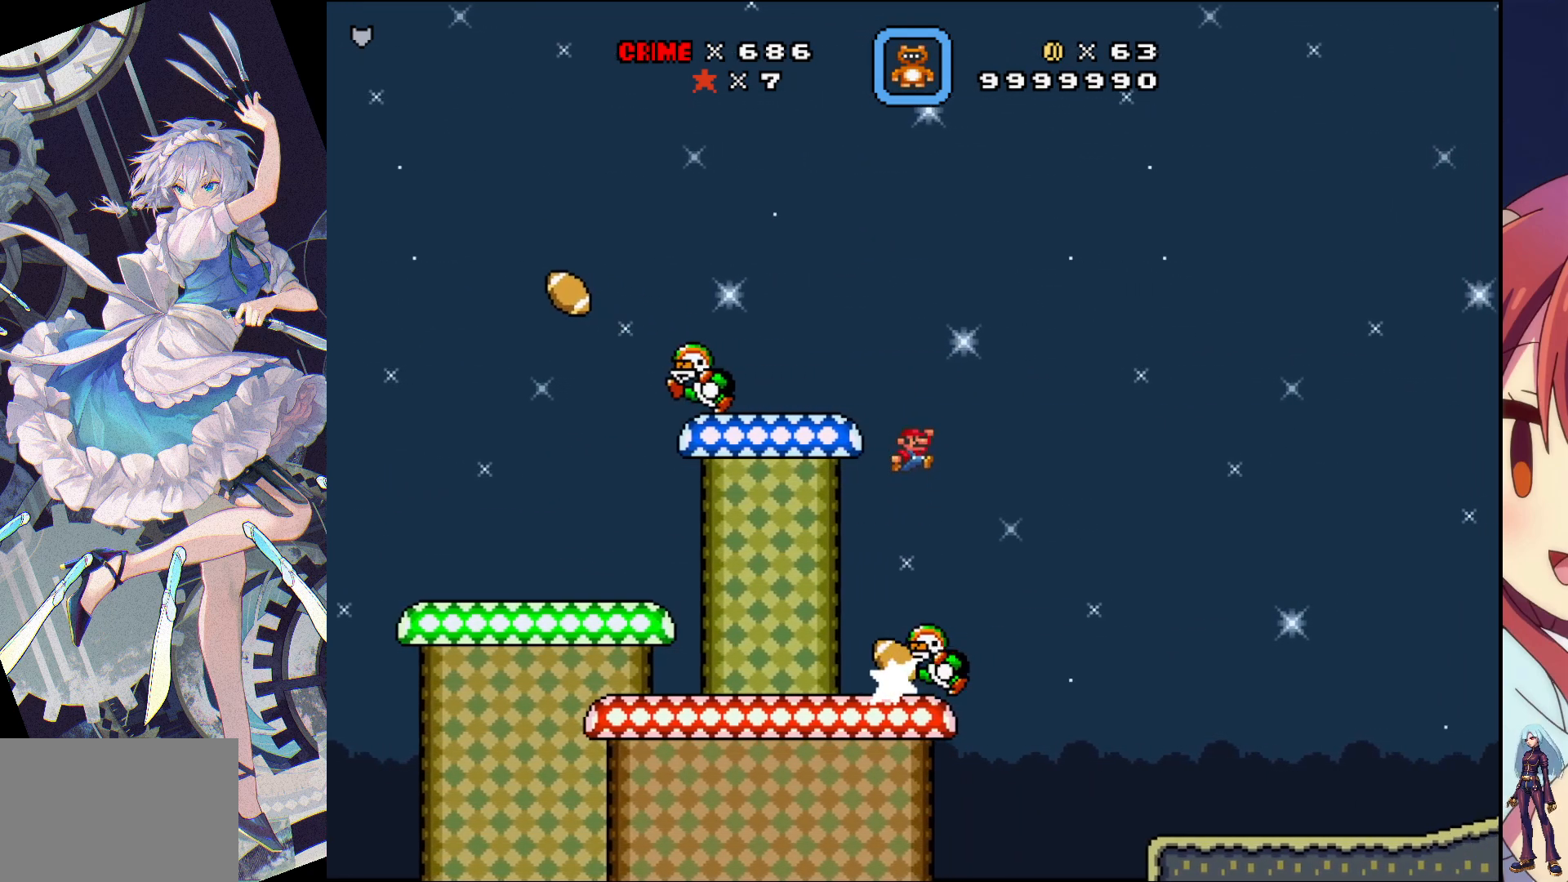
{"dt_ms": 500, "buttons": ["SQUARE", "DPAD_RIGHT"], "events": [[400, "CROSS", "up"]]}
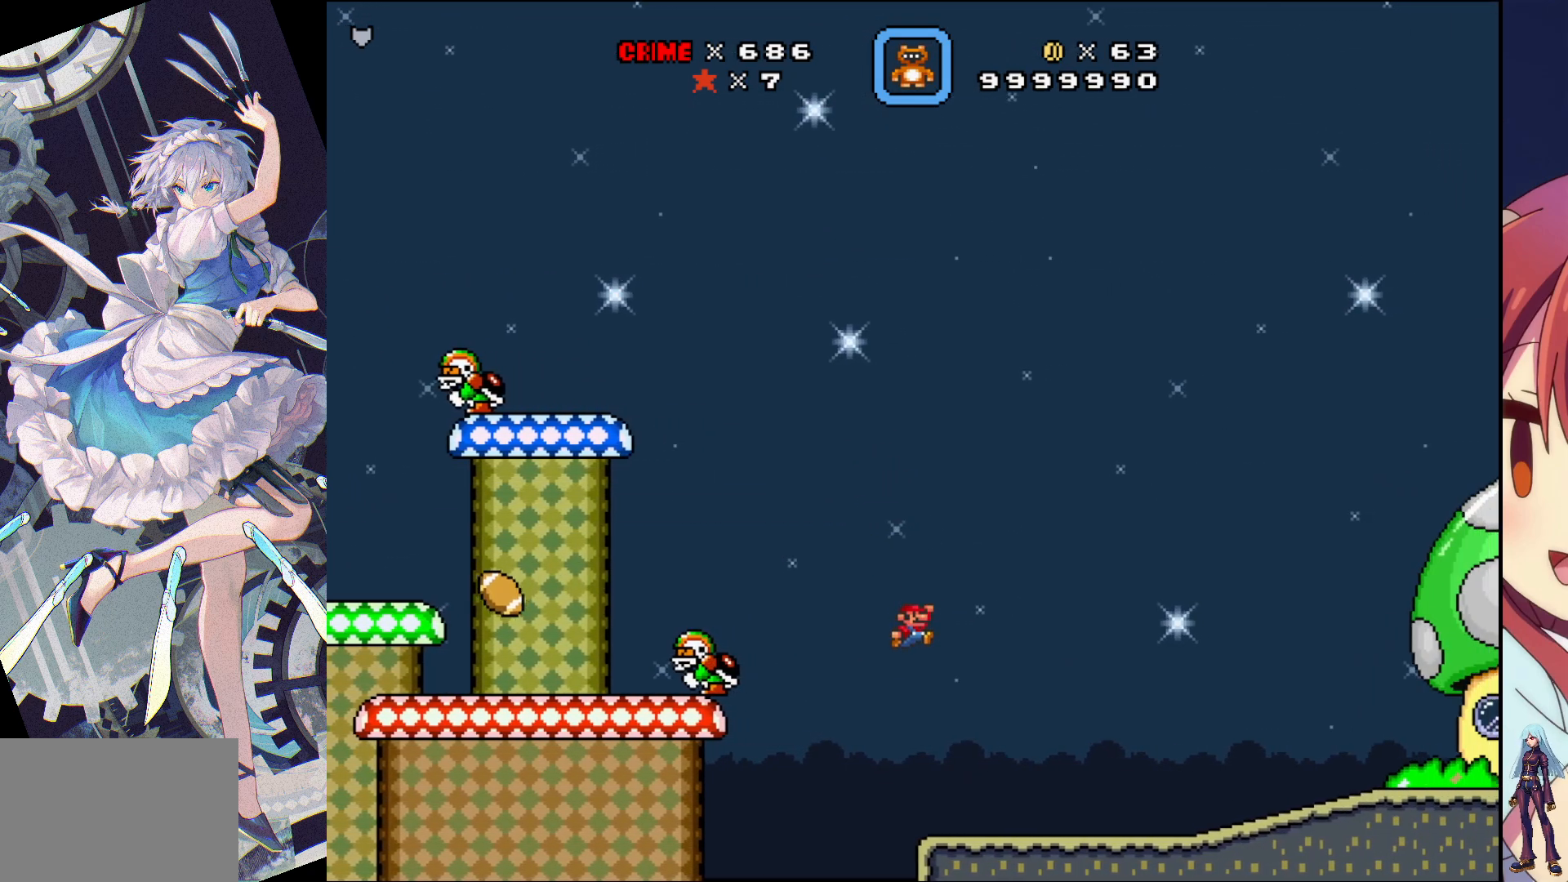
{"dt_ms": 1000, "buttons": []}
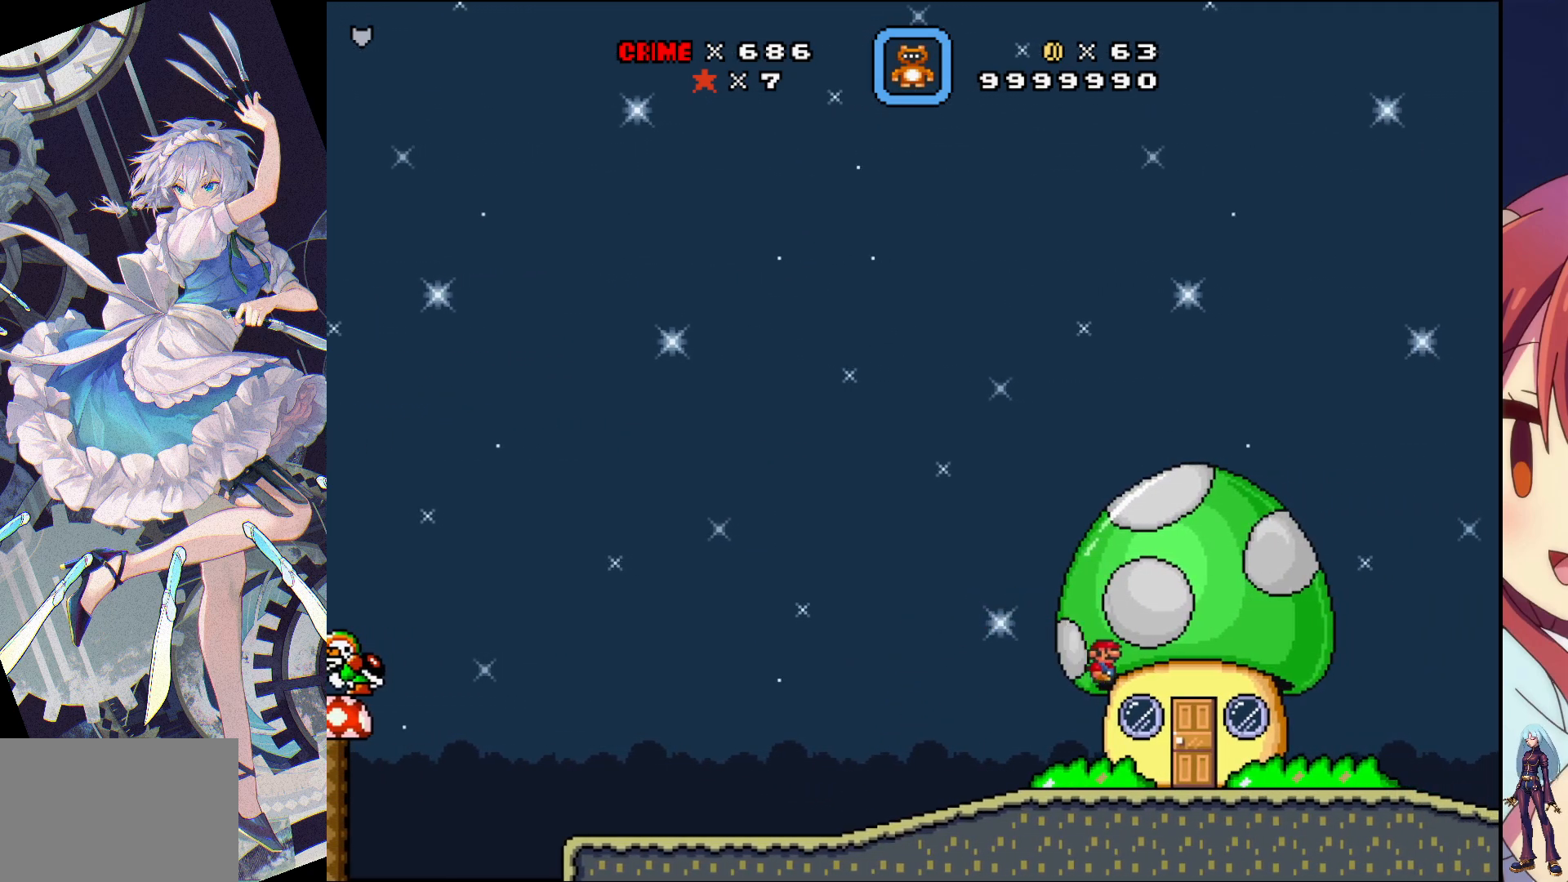
{"dt_ms": 500, "buttons": ["DPAD_UP"], "events": [[200, "DPAD_LEFT", "down"], [317, "DPAD_LEFT", "up"], [400, "DPAD_UP", "down"]]}
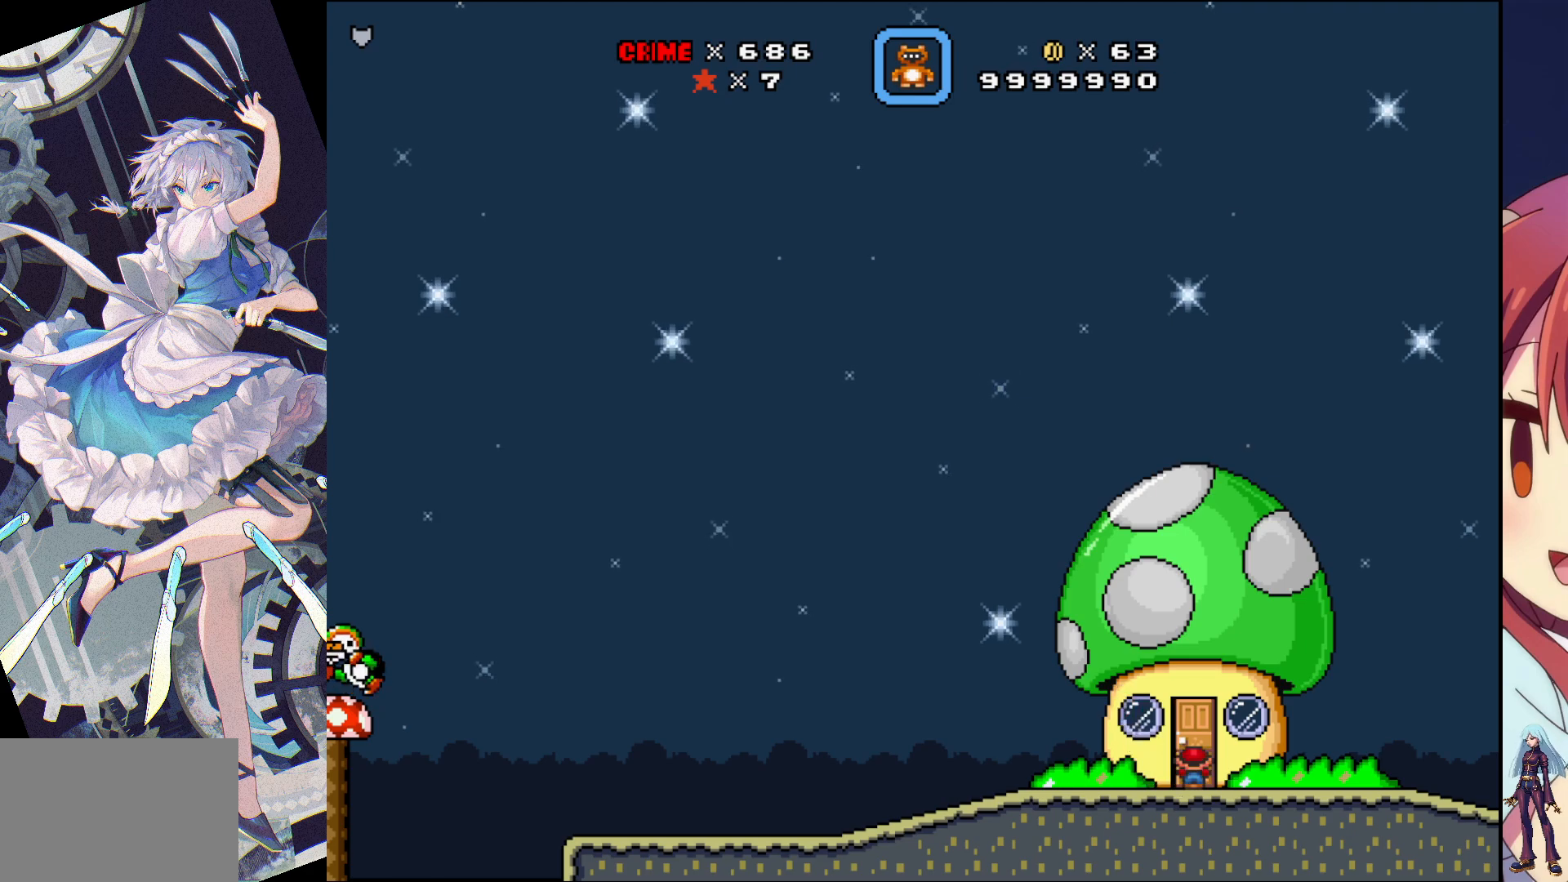
{"dt_ms": 500, "buttons": [], "events": [[100, "DPAD_UP", "up"]]}
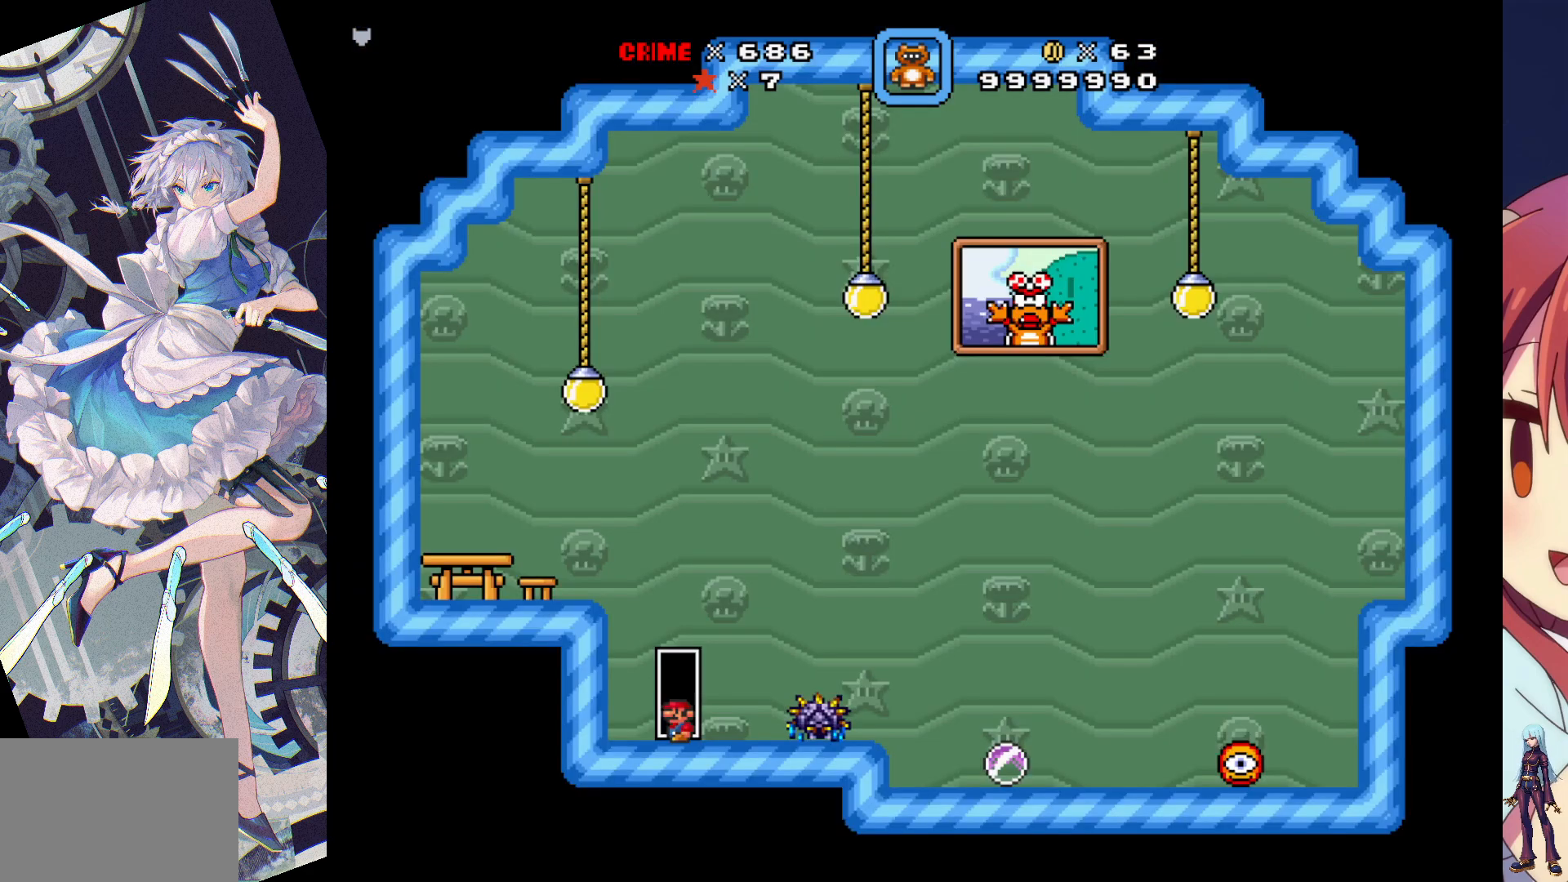
{"dt_ms": 500, "buttons": ["SQUARE", "DPAD_RIGHT"], "events": [[317, "SQUARE", "down"], [400, "DPAD_RIGHT", "down"]]}
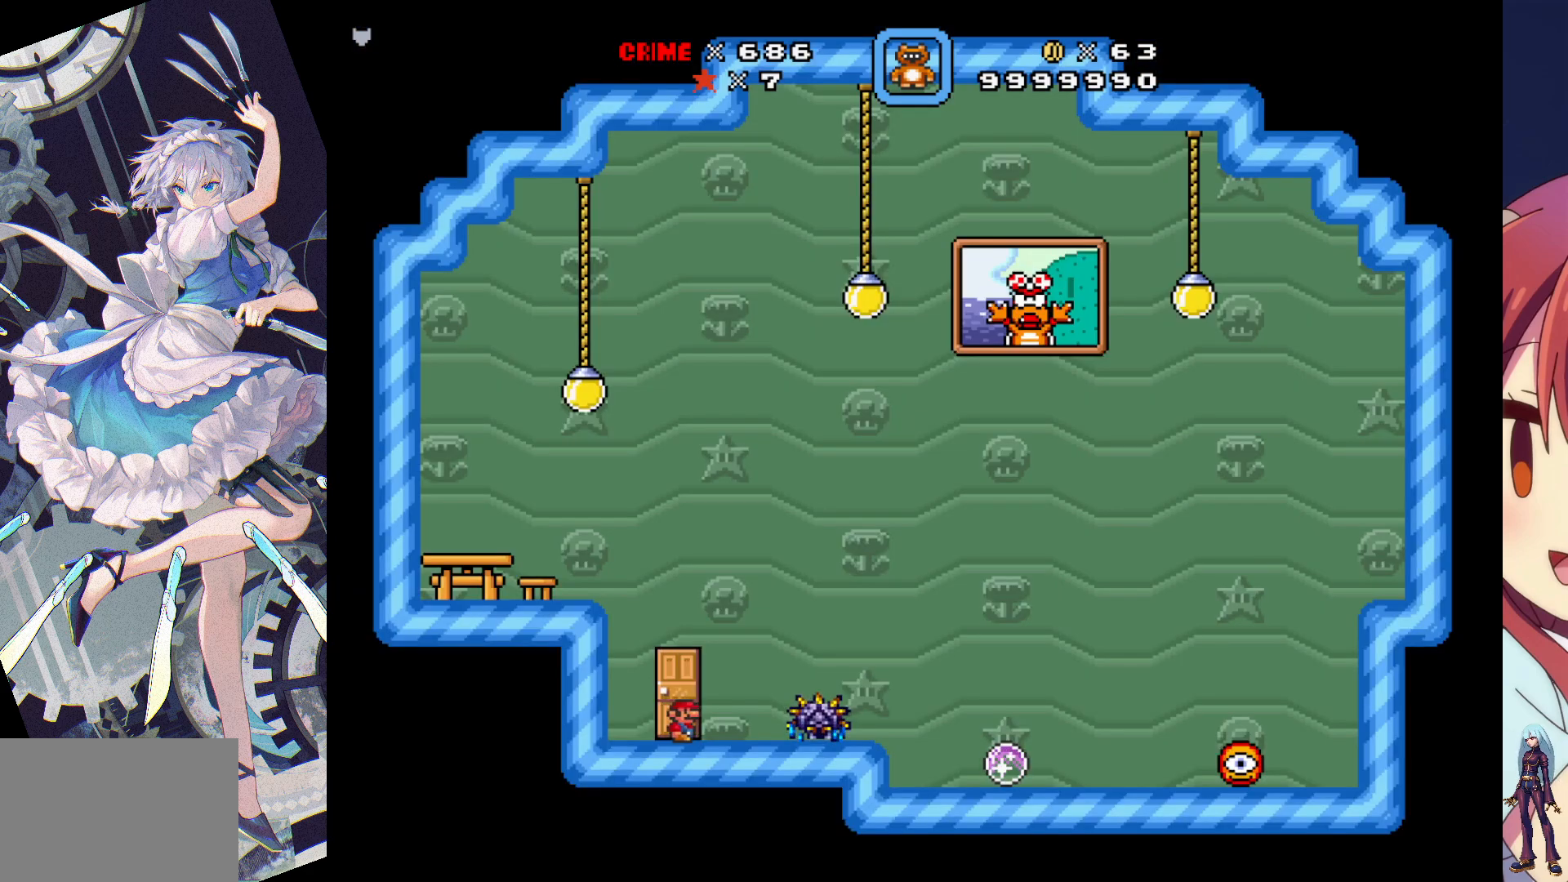
{"dt_ms": 500, "buttons": ["SQUARE", "DPAD_RIGHT"], "events": []}
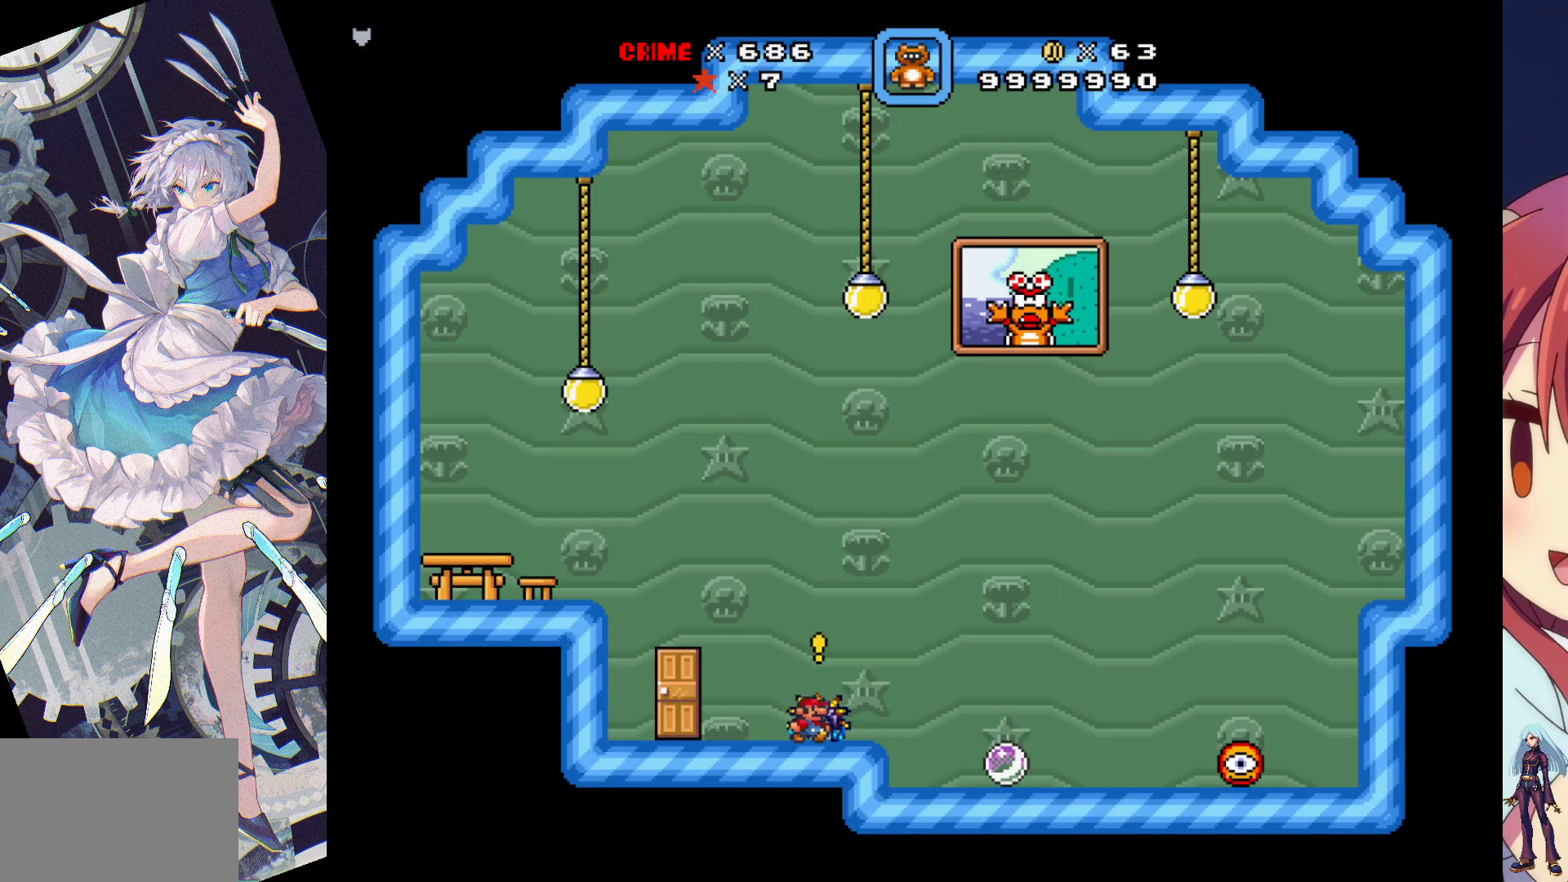
{"dt_ms": 500, "buttons": ["SQUARE", "DPAD_RIGHT"]}
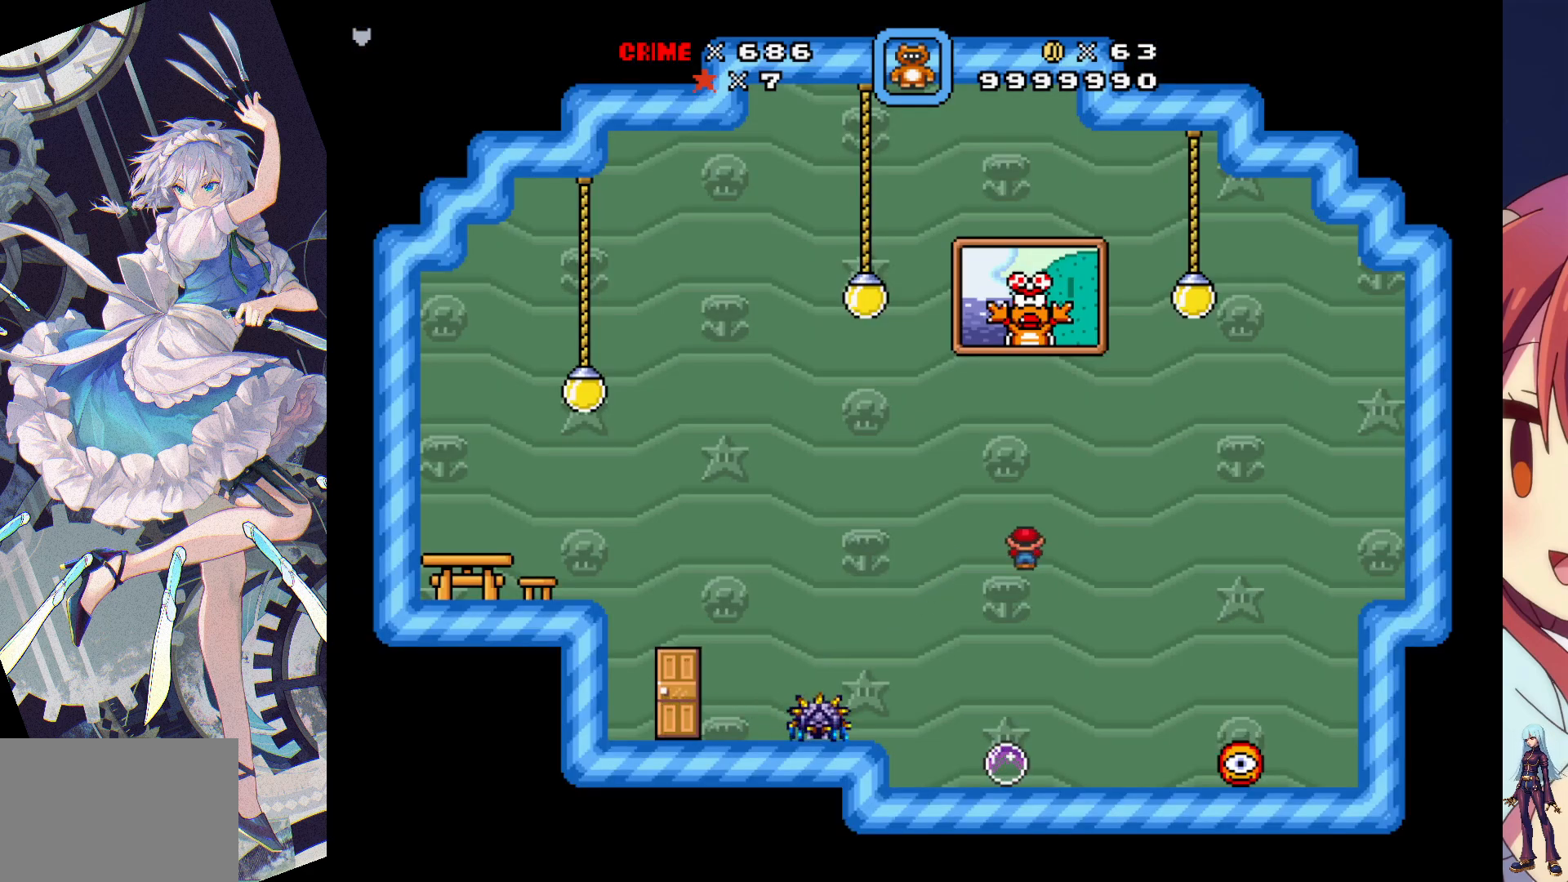
{"dt_ms": 500, "buttons": ["SQUARE", "DPAD_RIGHT"], "events": []}
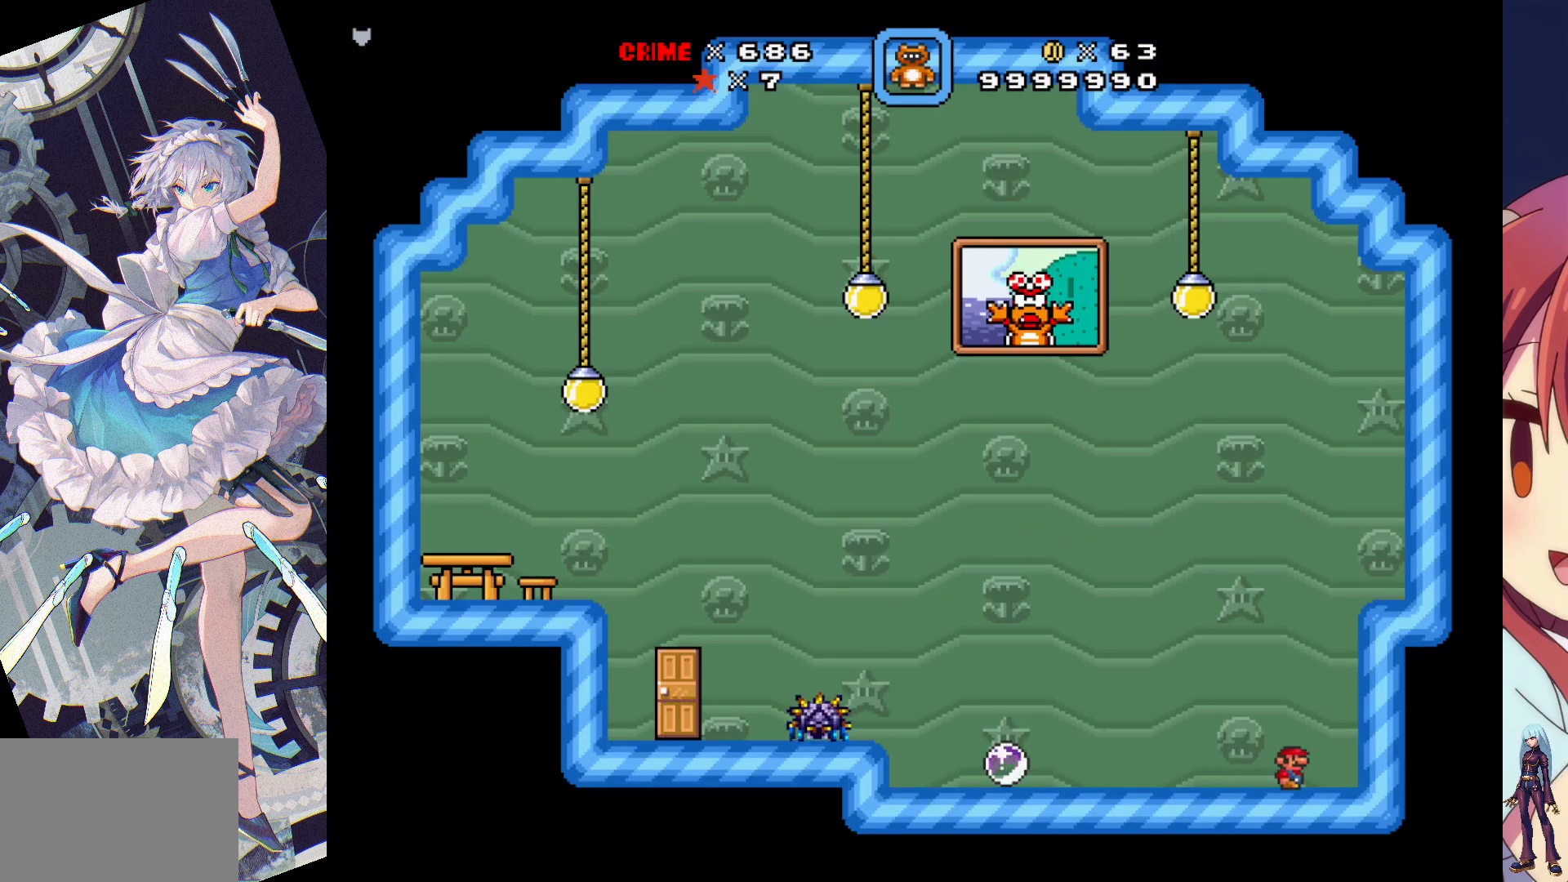
{"dt_ms": 500, "buttons": [], "events": [[50, "SQUARE", "up"], [100, "DPAD_RIGHT", "up"]]}
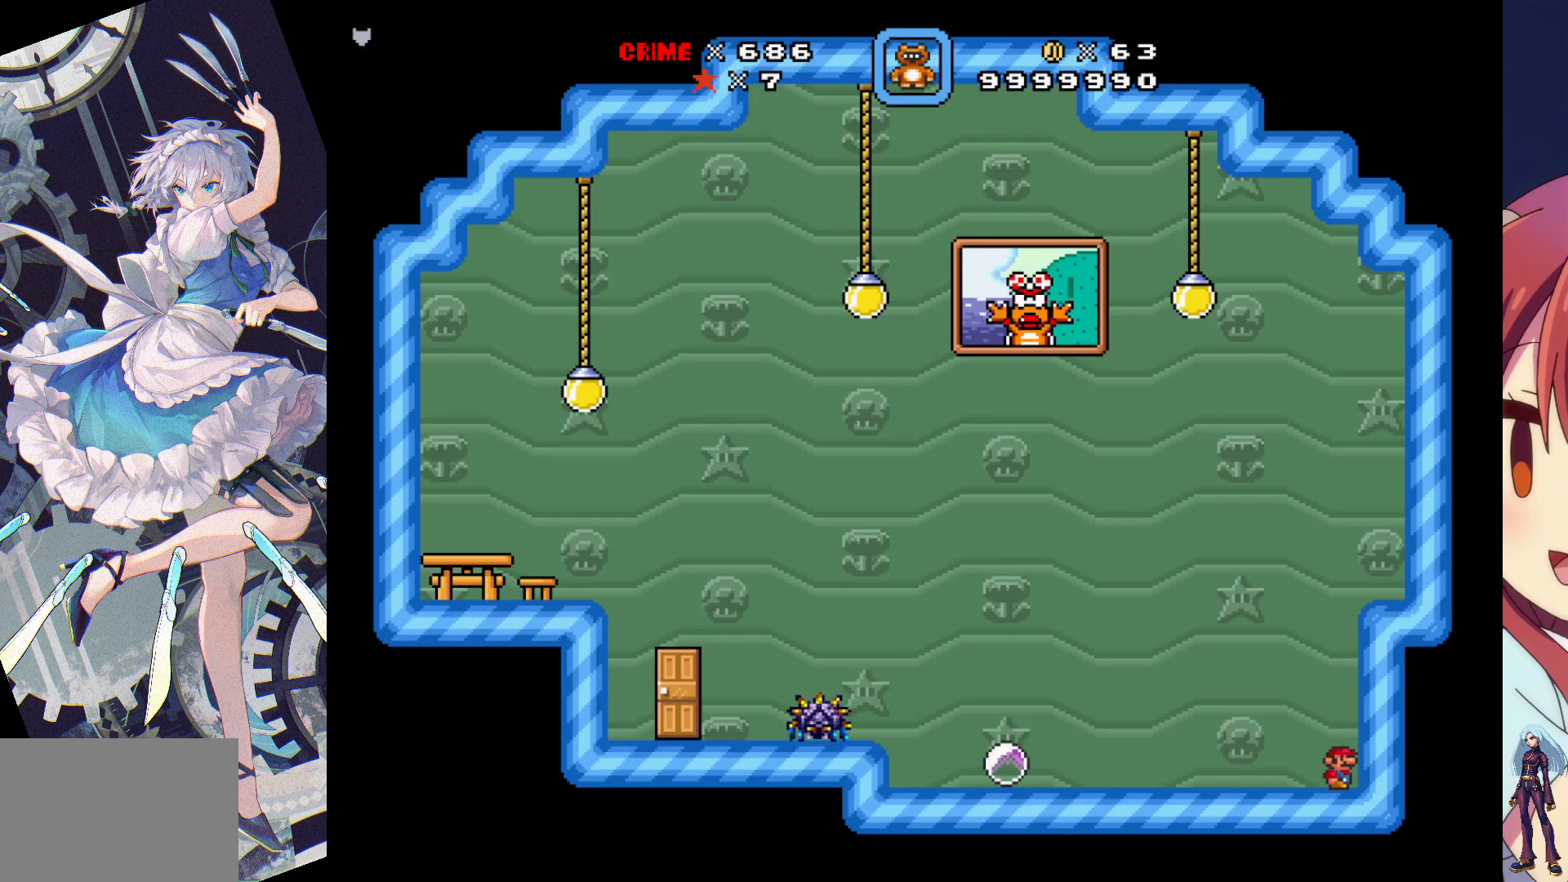
{"dt_ms": 500, "buttons": [], "events": [[217, "DPAD_LEFT", "down"], [367, "DPAD_LEFT", "up"]]}